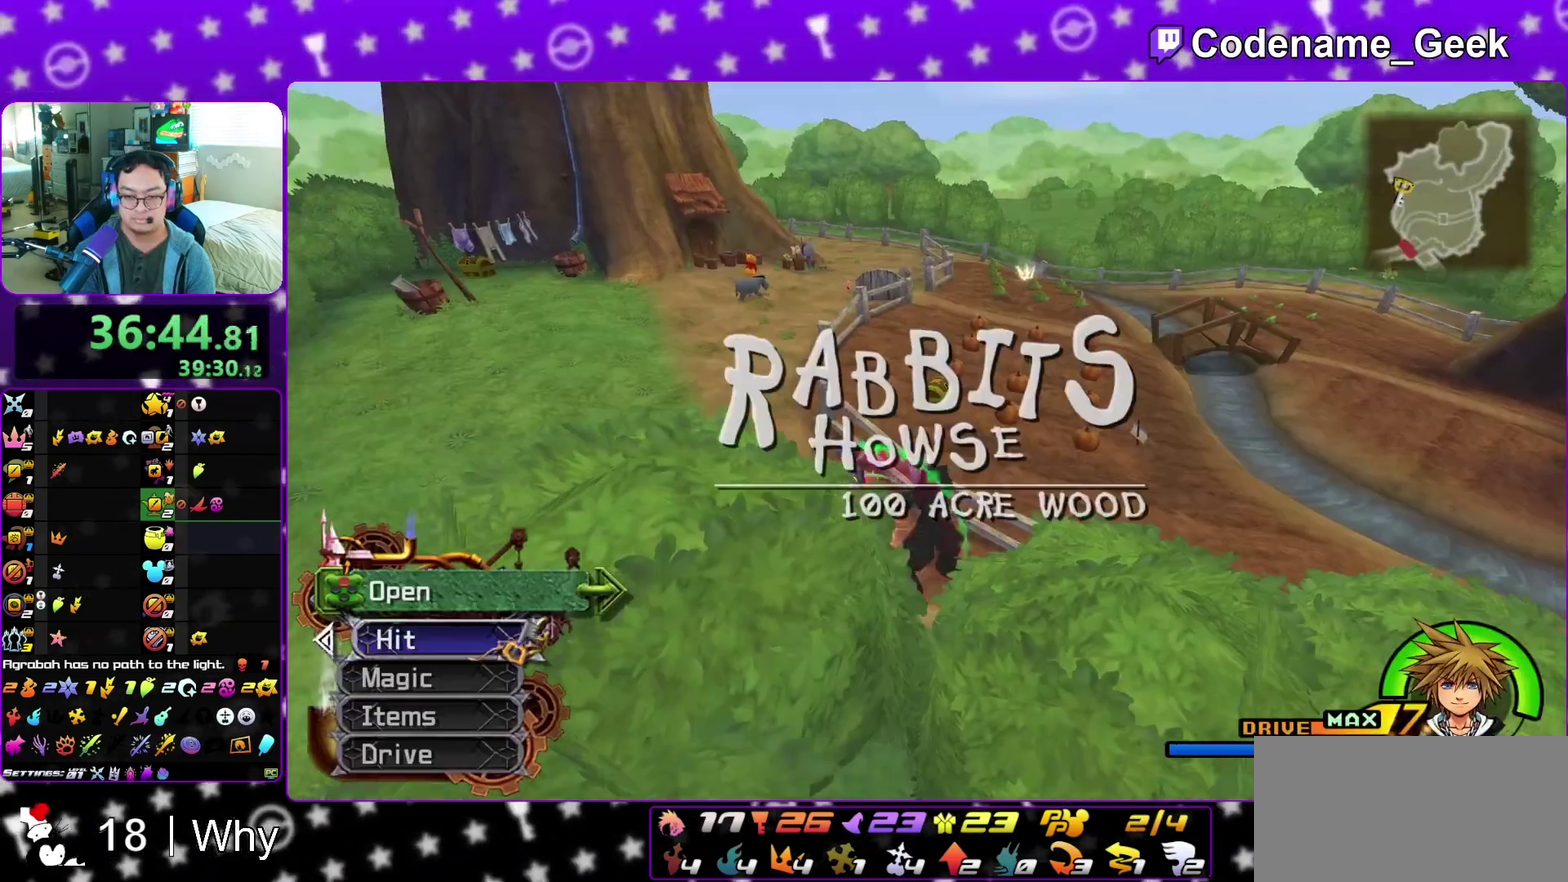
Gameplay with a controller (Nintendo layout); each line is a JSON object with the inputs held at the frame after it (dt_ms = milliseconds from this image to that frame). "events" lists button and stick changes between this image and that frame as [ms after this image, input, new state], when the widget could be followed in between. This overlay highlights the sticks when they move; stick clicks (L3 R3) are not distinguishable. Not read: L3 R3 SELECT START.
{"dt_ms": 500, "buttons": [], "left_stick": "center", "right_stick": "center", "events": [[50, "X", "down"], [150, "X", "up"], [267, "X", "down"], [333, "X", "up"]]}
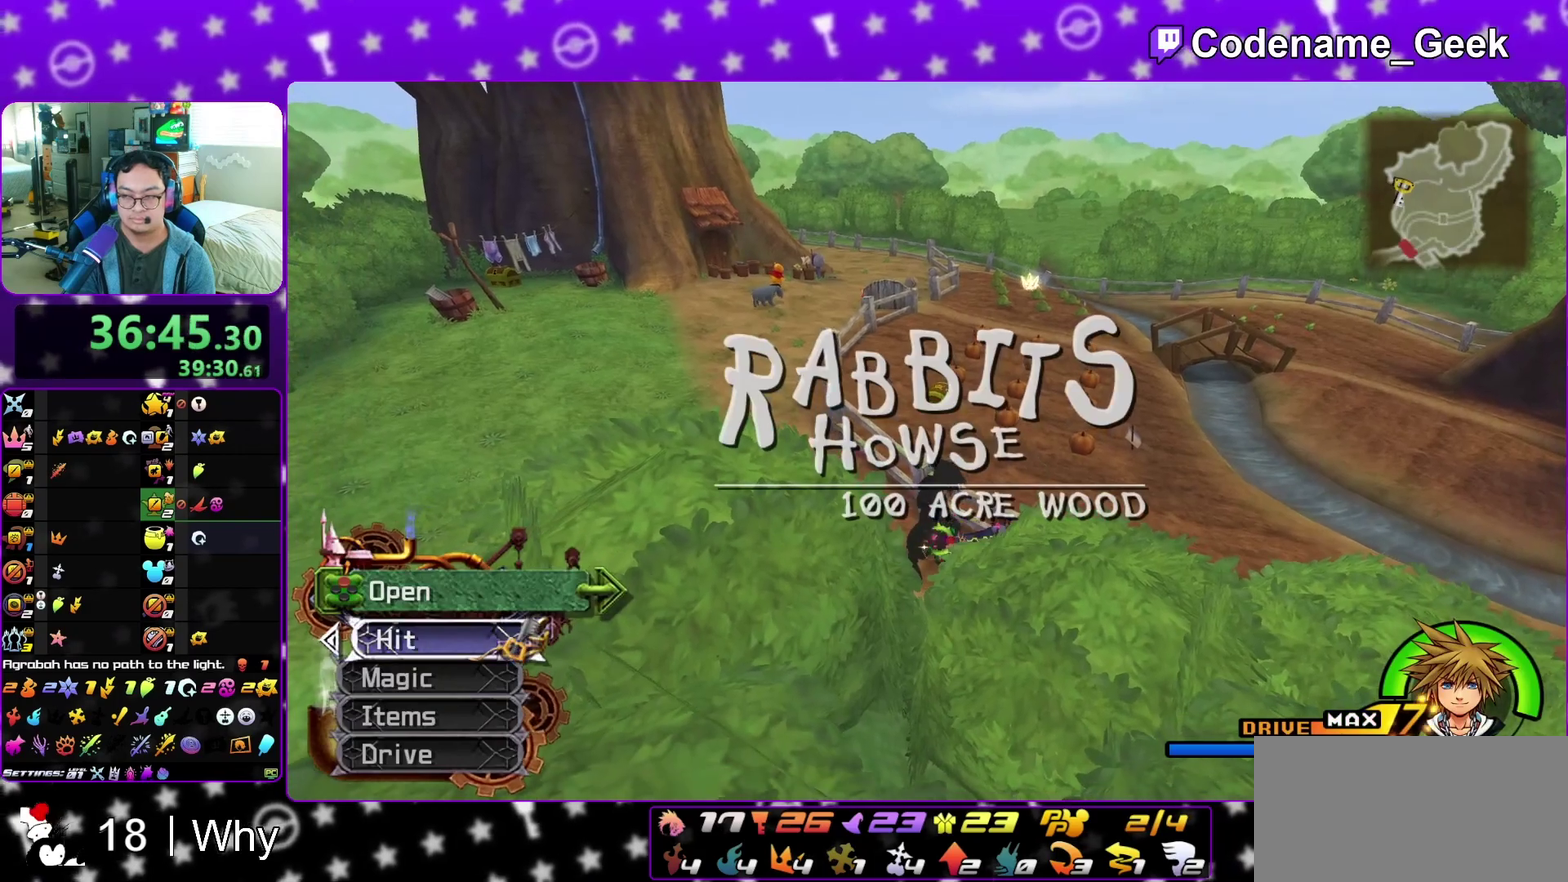
{"dt_ms": 600, "buttons": [], "left_stick": "up-right", "right_stick": "left", "events": [[67, "left_stick", "up"], [183, "left_stick", "up-left"], [233, "left_stick", "up"], [350, "left_stick", "up-right"], [367, "B", "down"], [433, "B", "up"], [567, "right_stick", "left"]]}
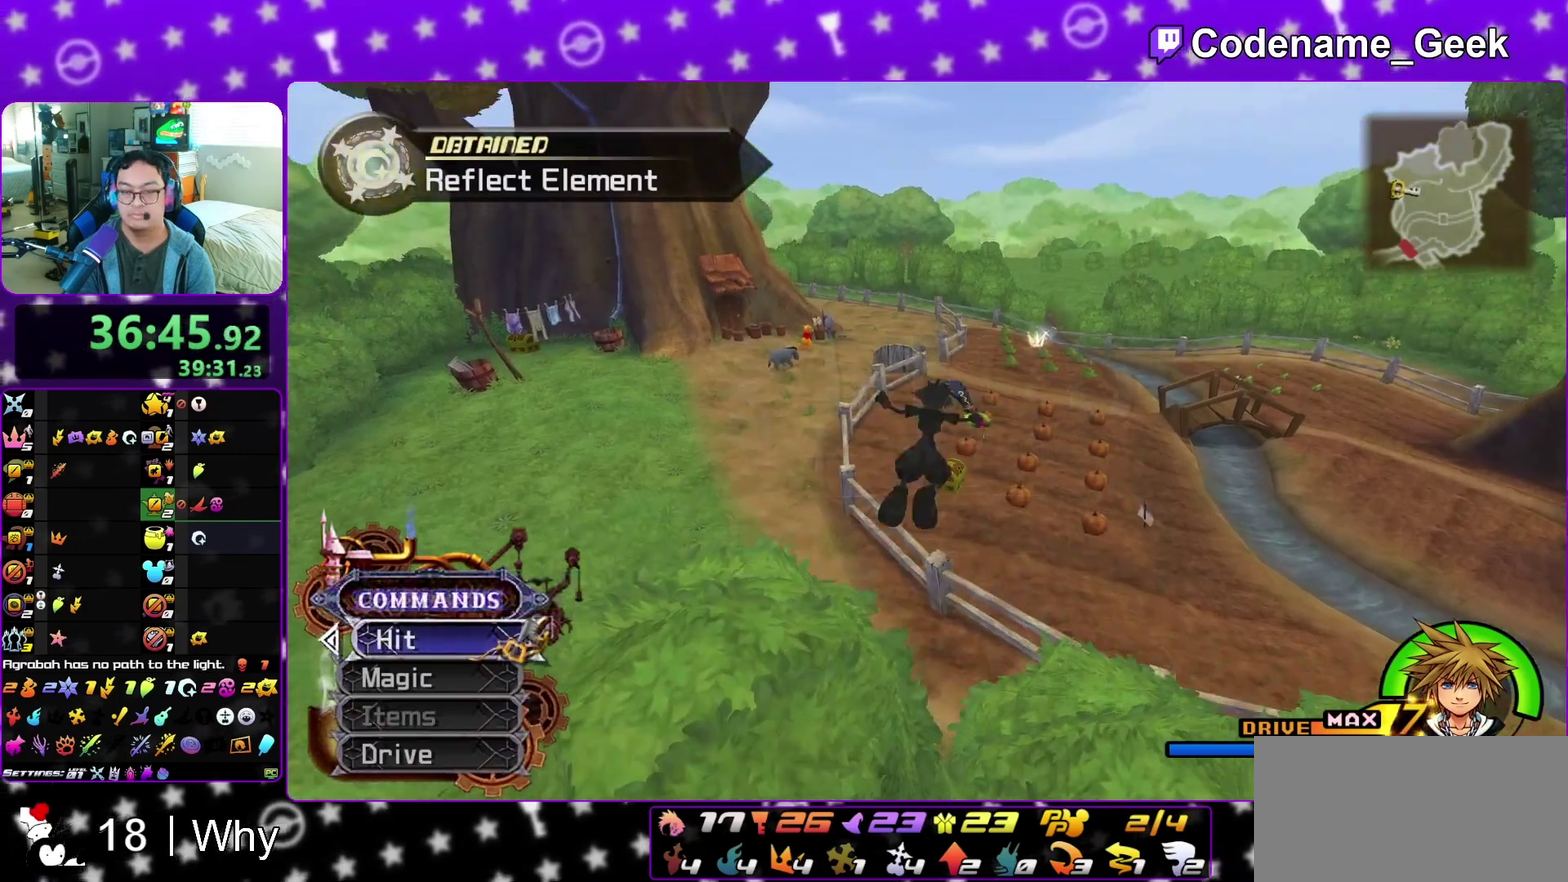
{"dt_ms": 400, "buttons": [], "left_stick": "up", "right_stick": "left", "events": [[33, "right_stick", "center"], [83, "left_stick", "up"], [183, "left_stick", "up-right"], [317, "left_stick", "up"], [383, "right_stick", "left"]]}
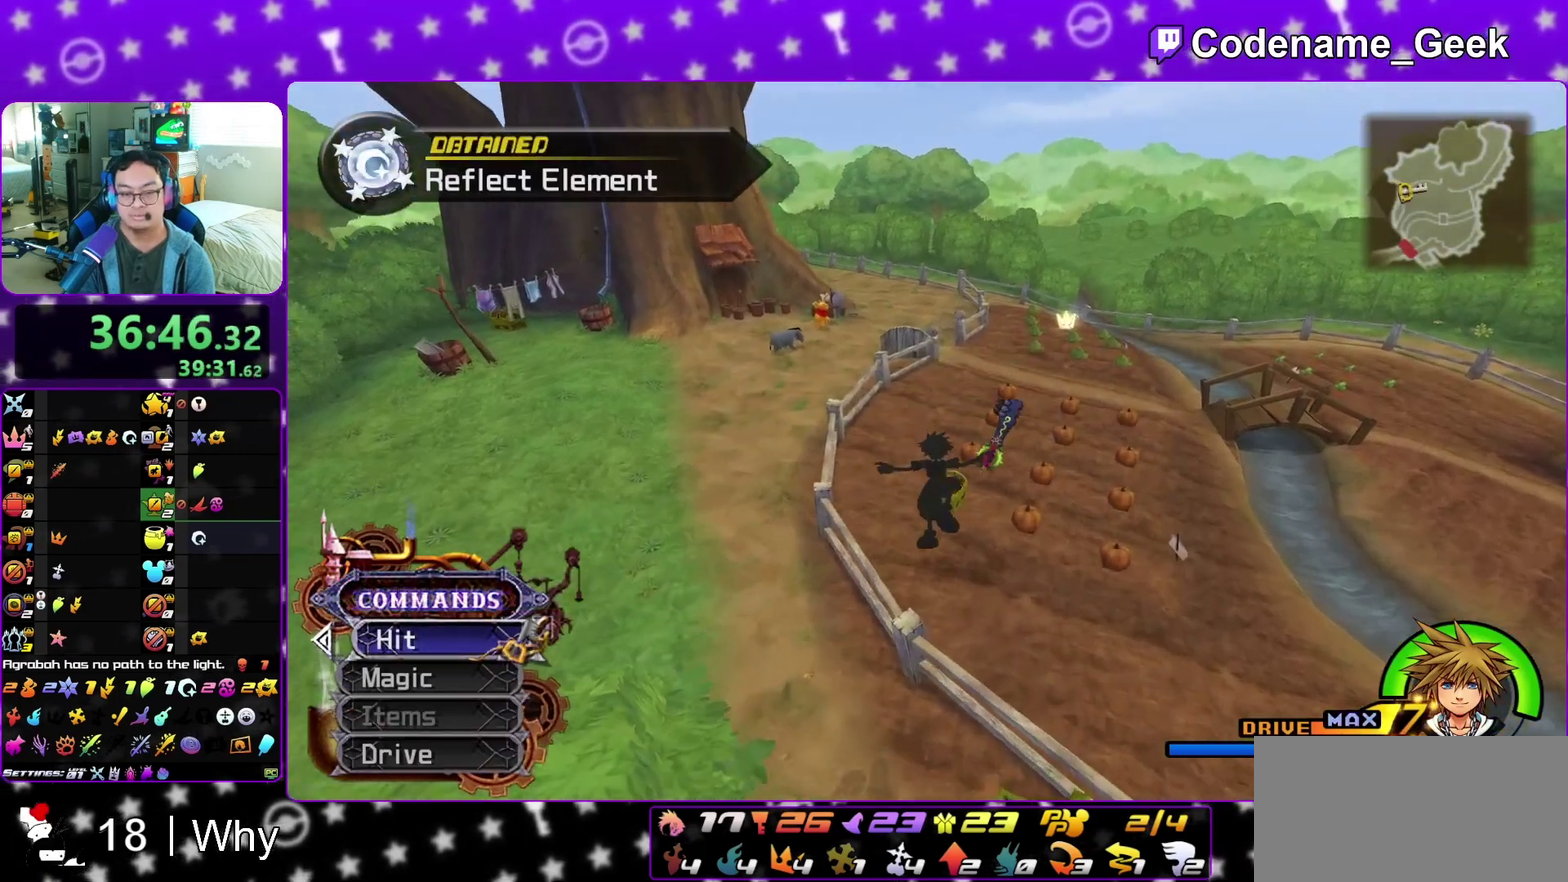
{"dt_ms": 400, "buttons": [], "left_stick": "up-right", "right_stick": "left", "events": [[17, "left_stick", "up-right"], [250, "X", "down"], [367, "X", "up"]]}
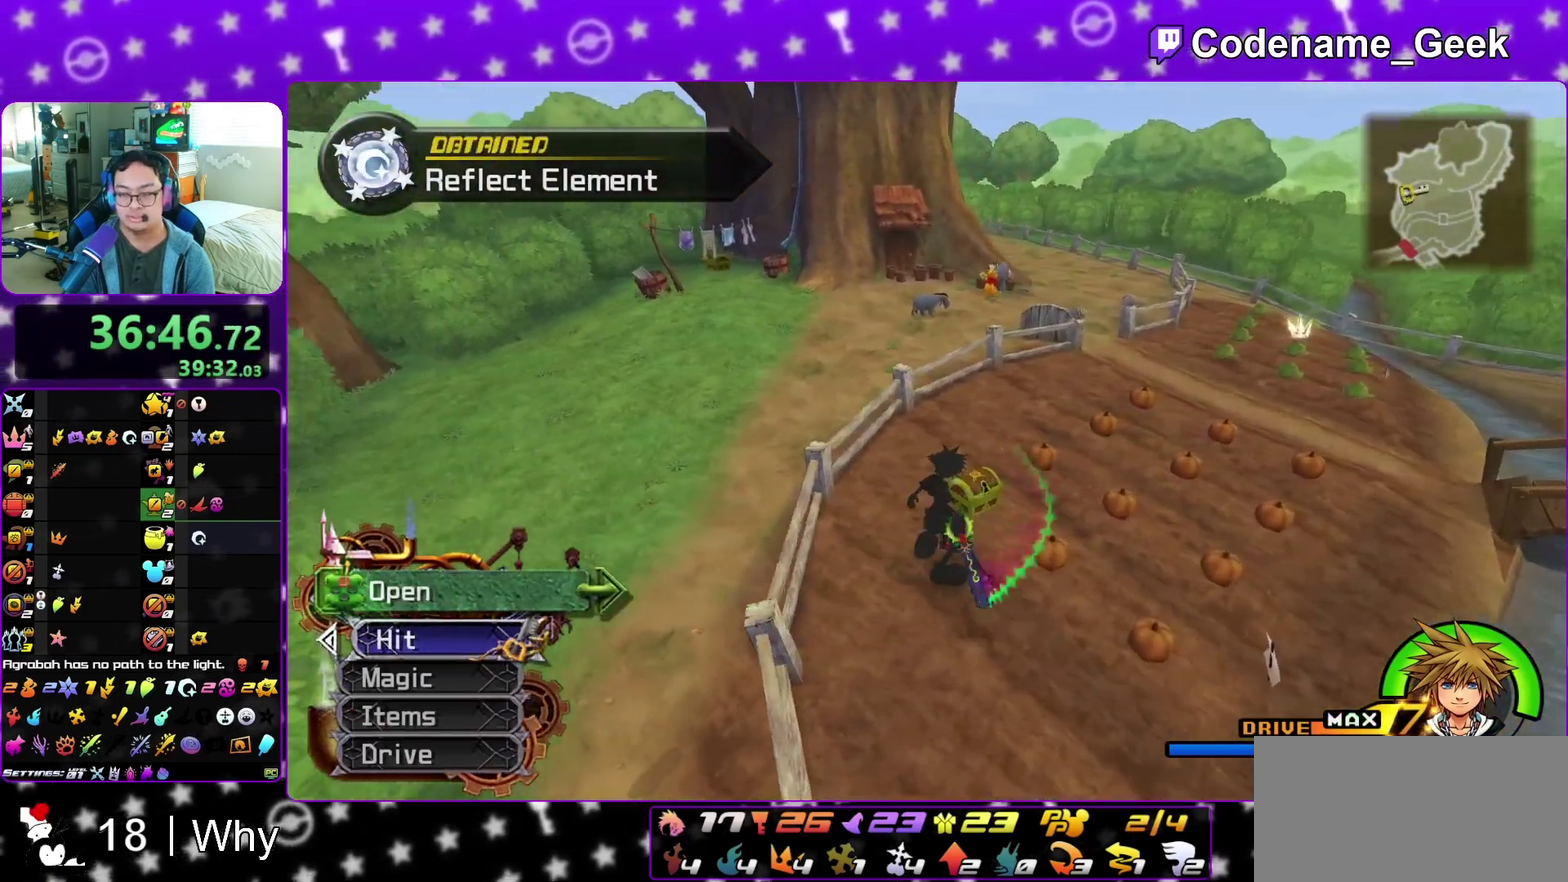
{"dt_ms": 600, "buttons": [], "left_stick": "center", "right_stick": "center", "events": [[67, "X", "down"], [150, "X", "up"], [150, "left_stick", "up"], [200, "left_stick", "center"], [250, "X", "down"], [350, "X", "up"], [350, "right_stick", "center"], [433, "X", "down"], [517, "X", "up"]]}
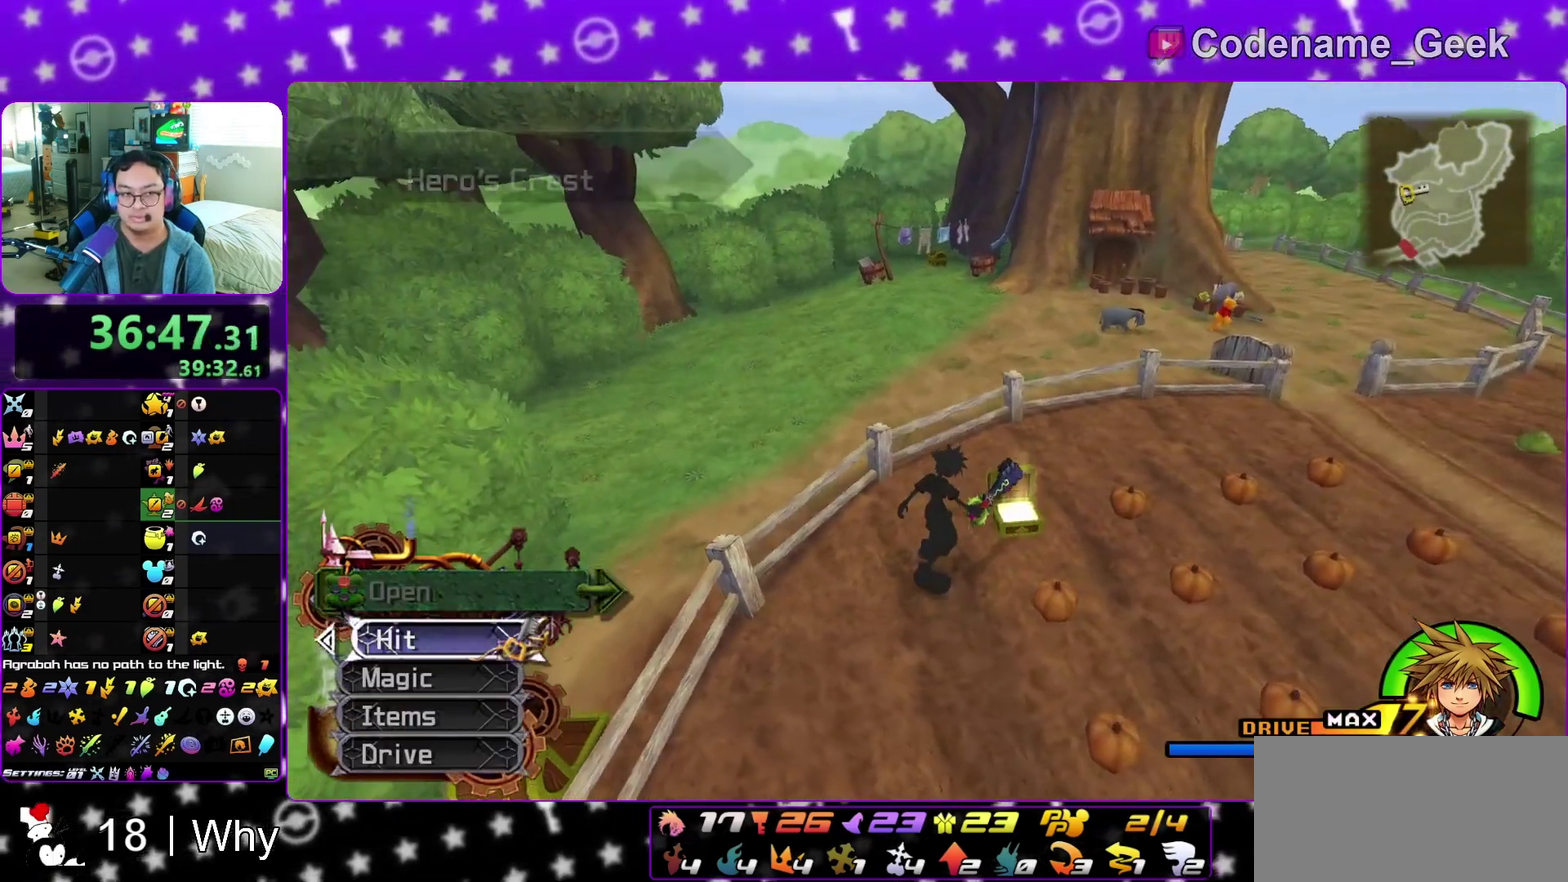
{"dt_ms": 300, "buttons": [], "left_stick": "up", "right_stick": "right", "events": [[17, "X", "down"], [100, "X", "up"], [183, "X", "down"], [267, "X", "up"], [283, "left_stick", "up"], [300, "right_stick", "right"]]}
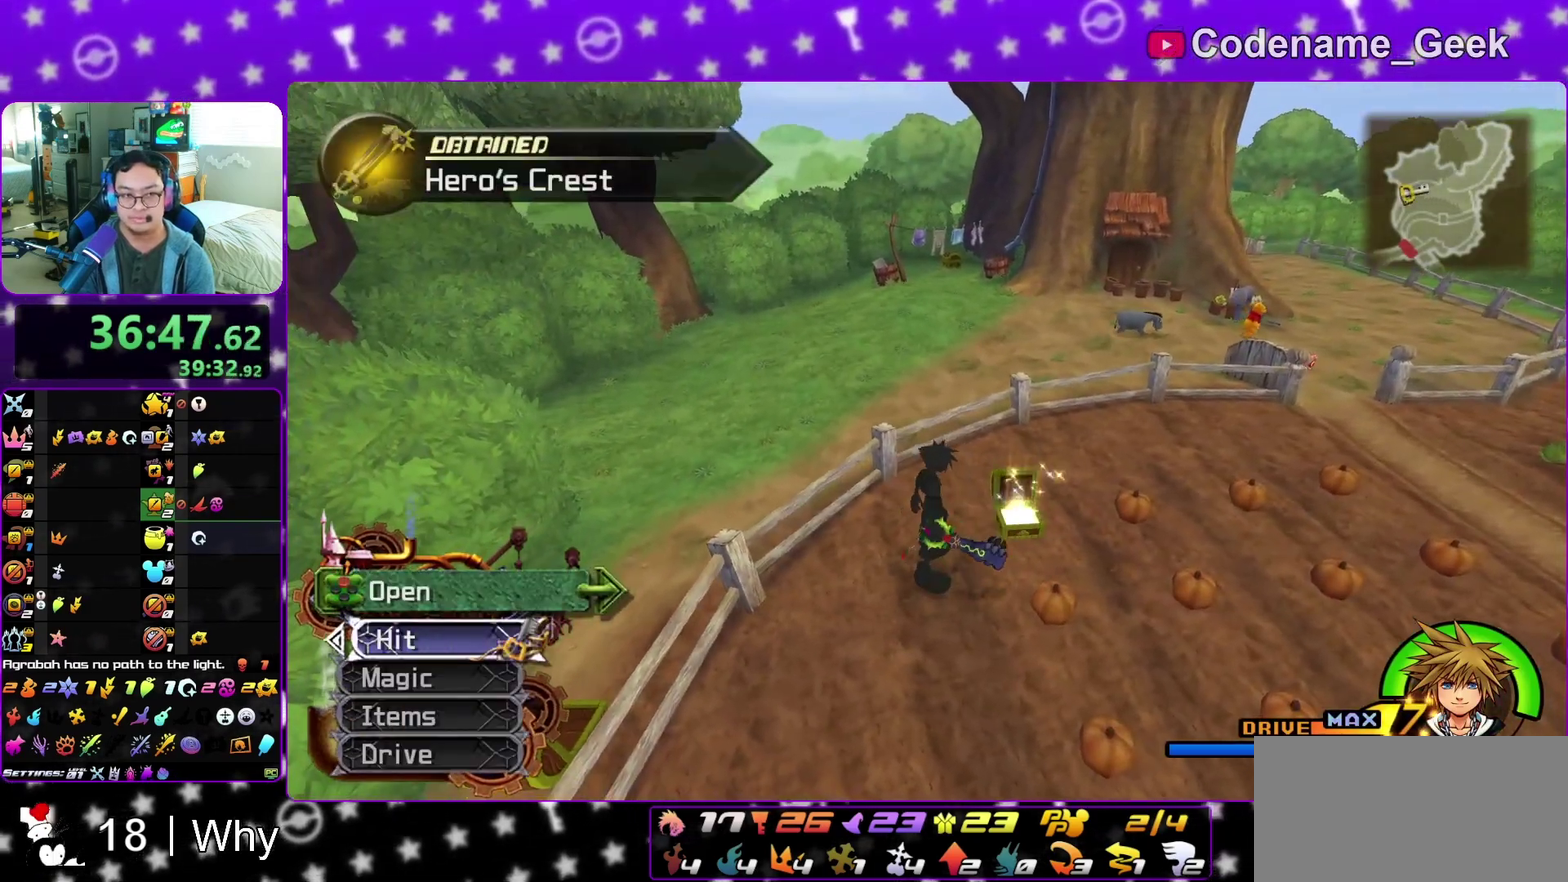
{"dt_ms": 900, "buttons": ["Y"], "left_stick": "up-left", "right_stick": "center", "events": [[50, "left_stick", "up-left"], [50, "right_stick", "center"], [217, "B", "down"], [267, "left_stick", "up"], [500, "B", "up"], [550, "B", "down"], [717, "B", "up"], [750, "Y", "down"], [867, "left_stick", "up-left"]]}
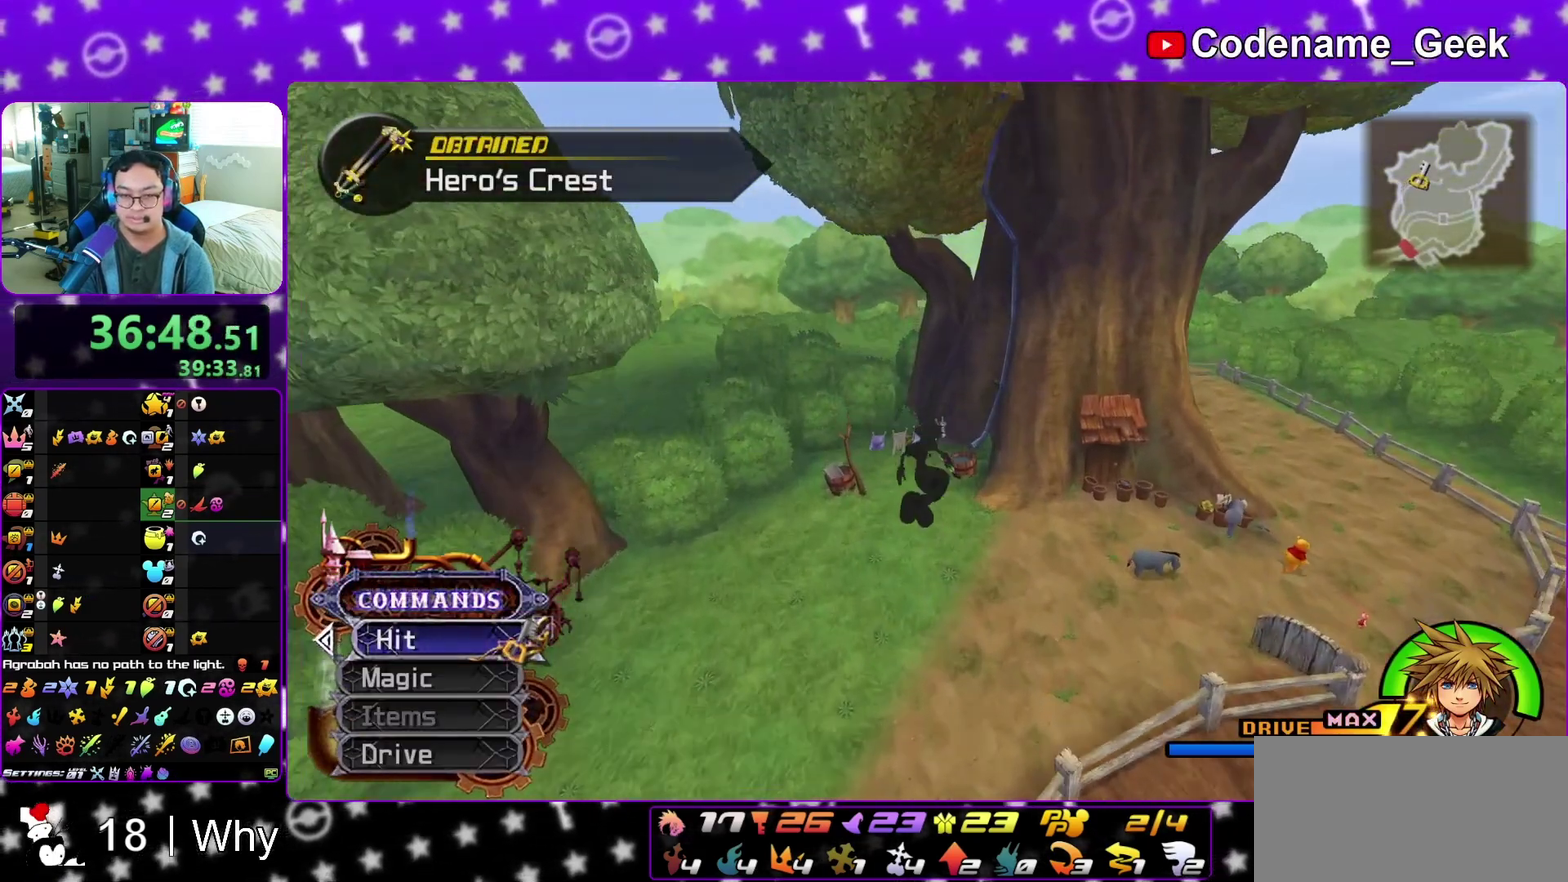
{"dt_ms": 300, "buttons": ["Y"], "left_stick": "up", "right_stick": "center", "events": [[17, "right_stick", "left"], [83, "right_stick", "center"], [217, "left_stick", "up"]]}
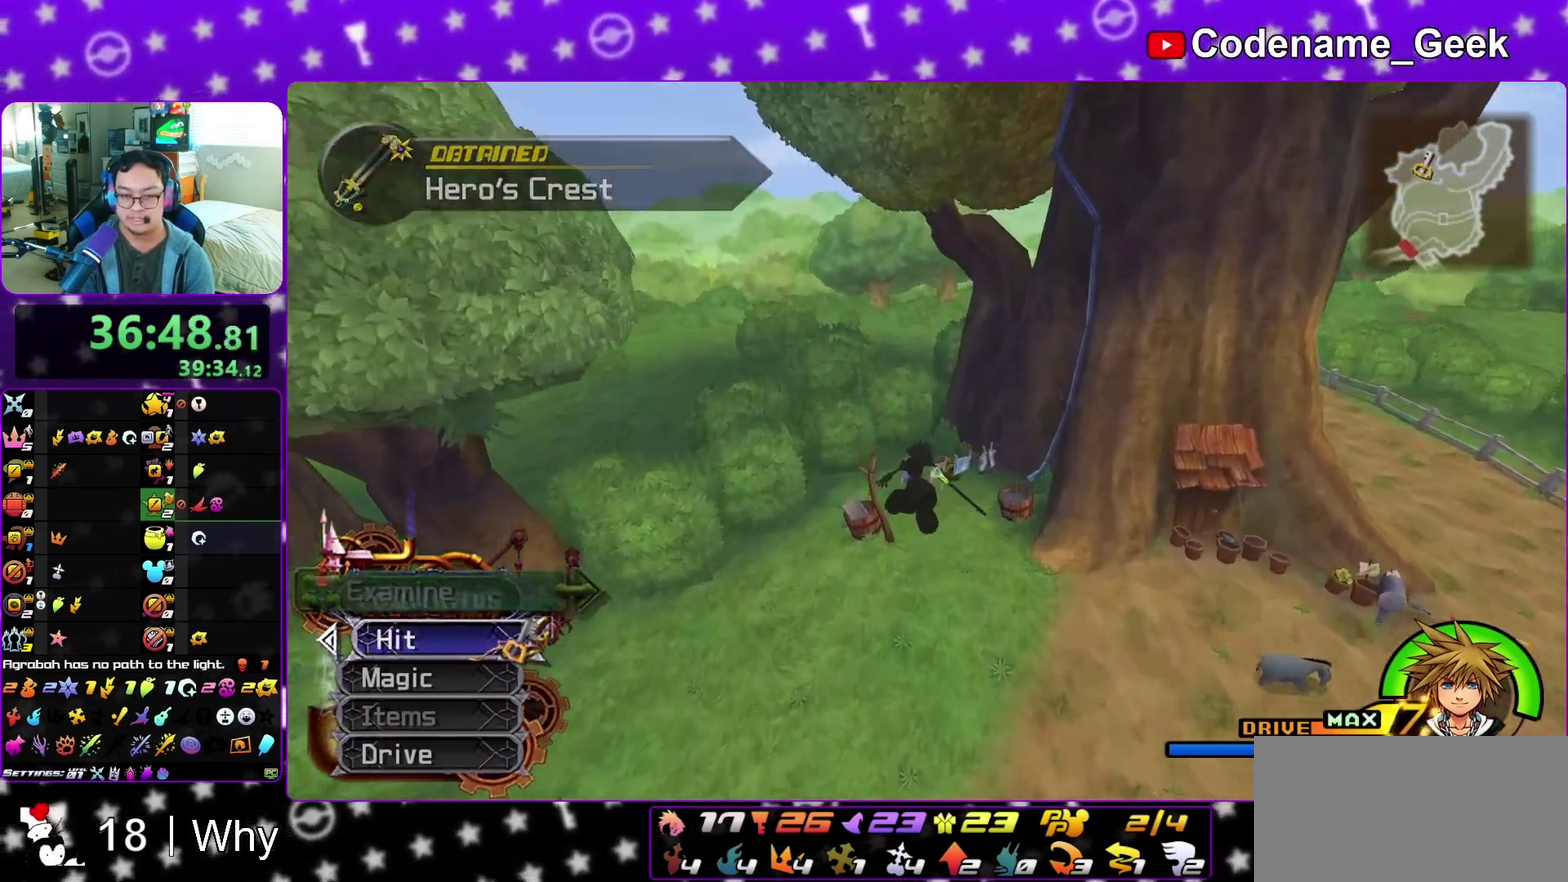
{"dt_ms": 500, "buttons": [], "left_stick": "down", "right_stick": "center"}
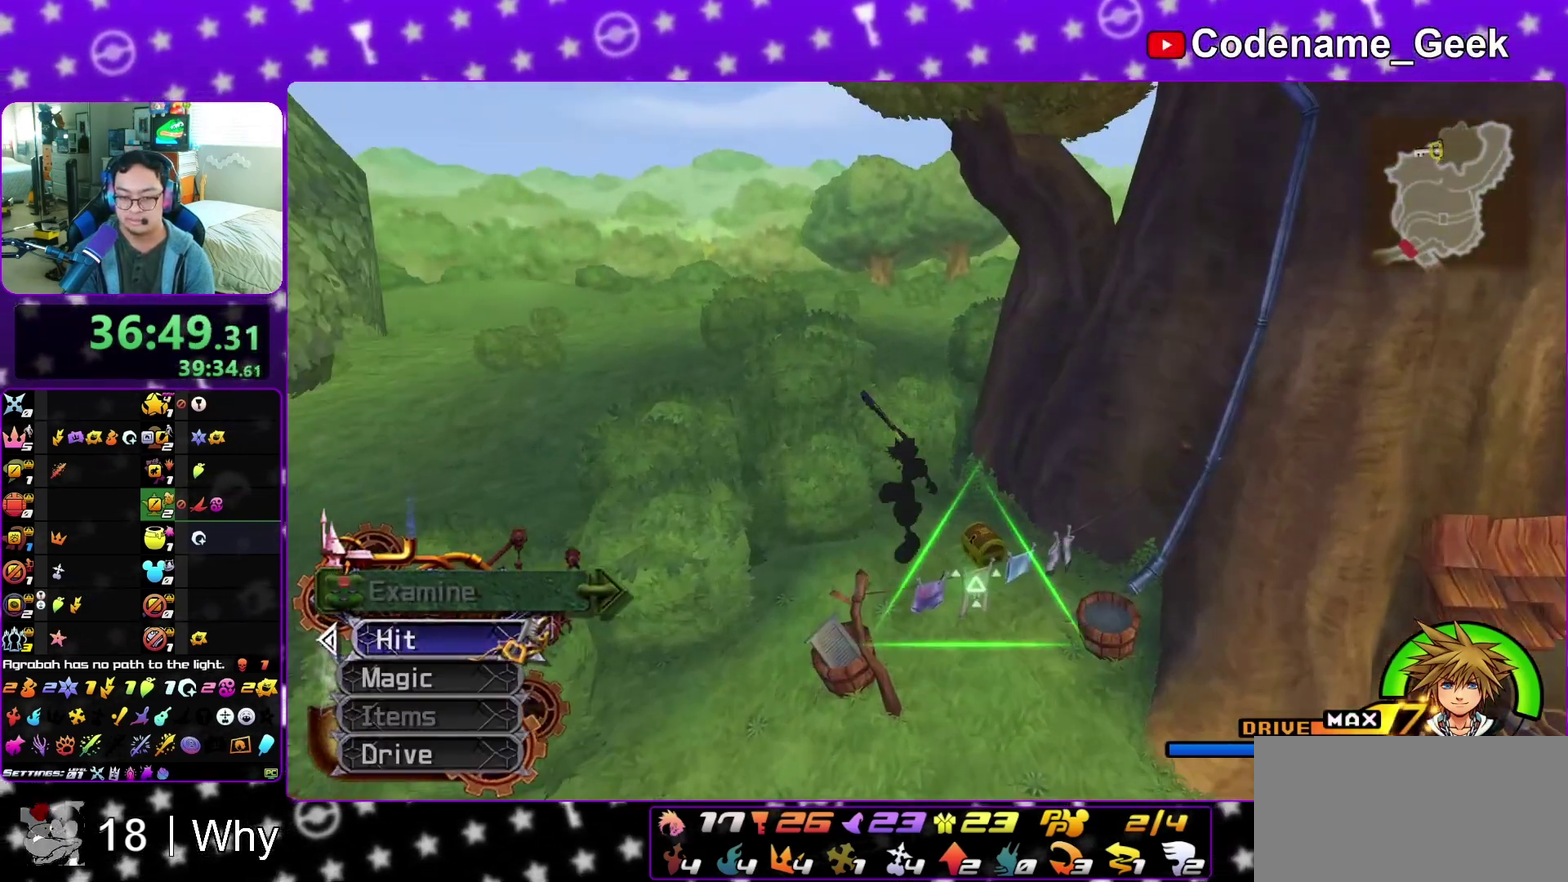
{"dt_ms": 500, "buttons": ["X"], "left_stick": "up-right", "right_stick": "right"}
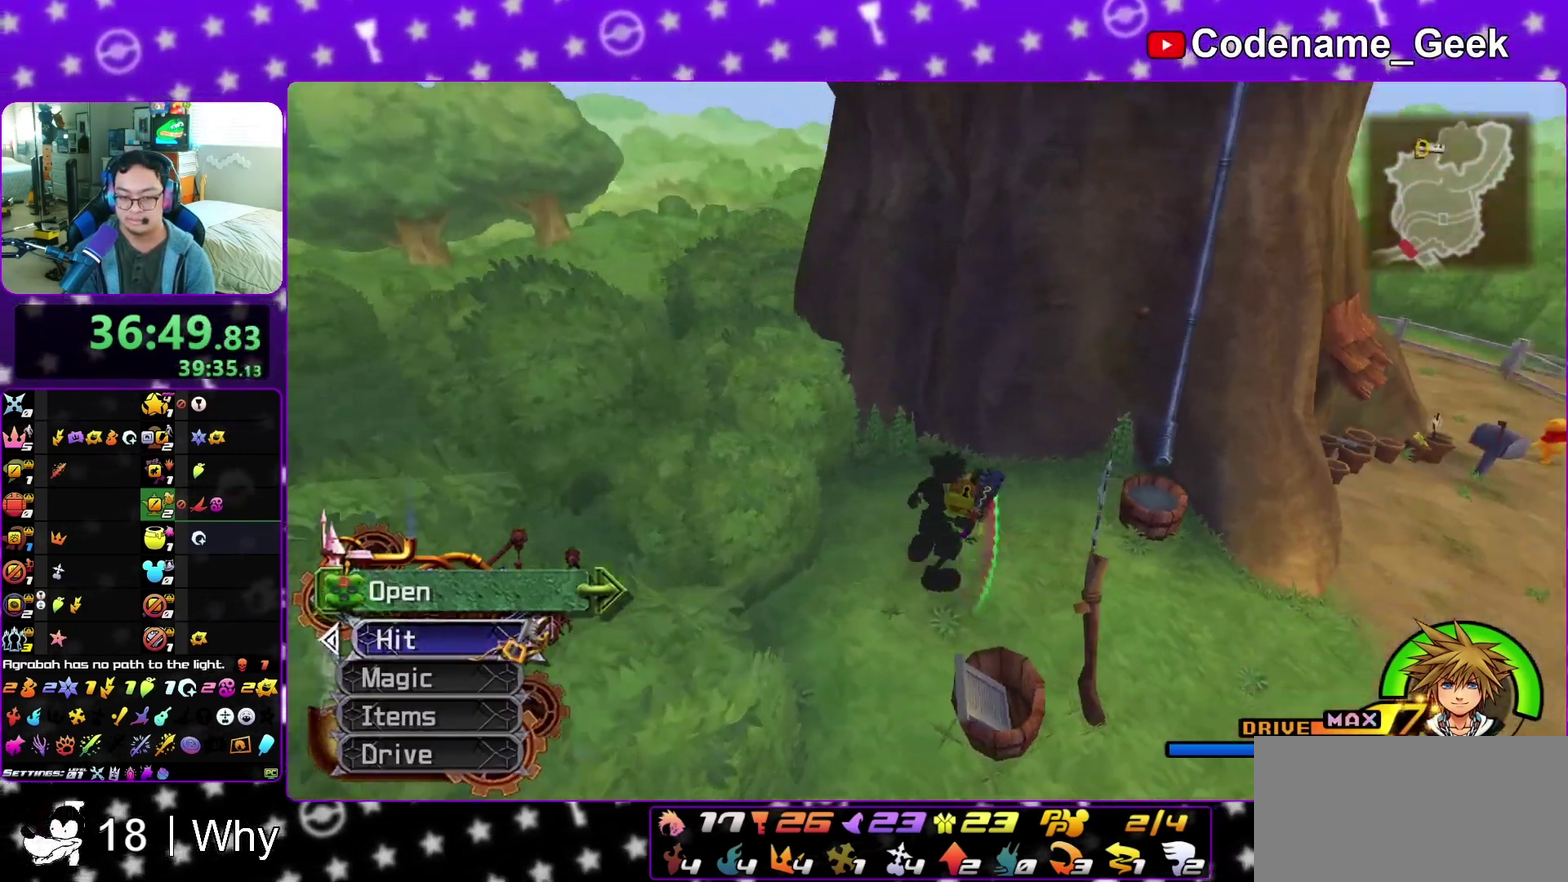
{"dt_ms": 500, "buttons": [], "left_stick": "center", "right_stick": "up-left", "events": [[83, "X", "up"], [150, "X", "down"], [250, "X", "up"], [267, "right_stick", "center"], [333, "left_stick", "up"], [350, "X", "down"], [450, "X", "up"], [500, "left_stick", "center"], [500, "right_stick", "up-left"]]}
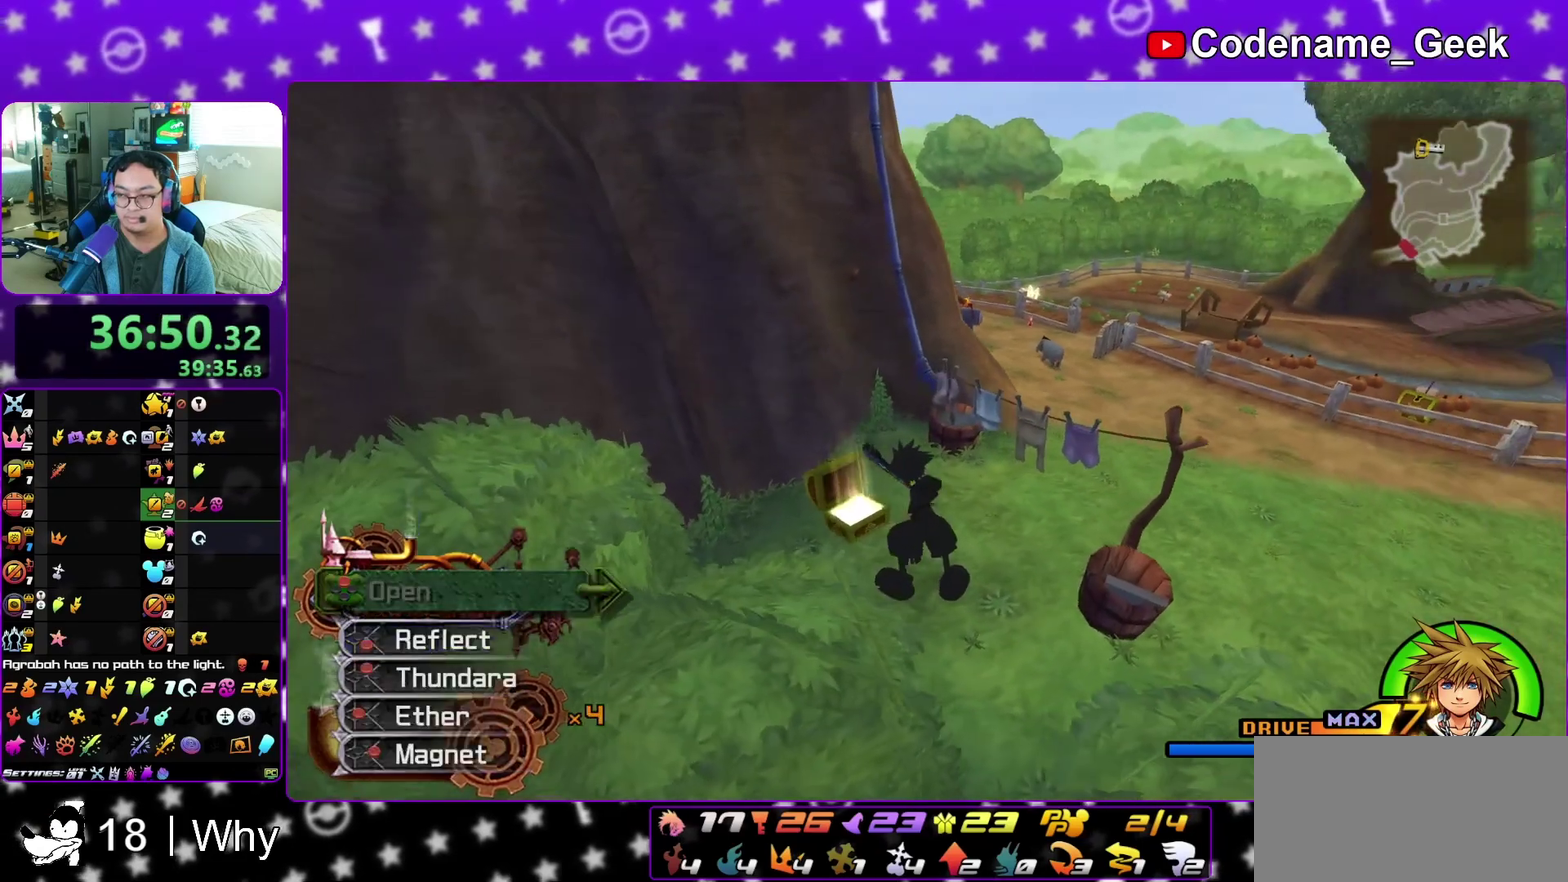
{"dt_ms": 500, "buttons": ["B"], "left_stick": "up-right", "right_stick": "center", "events": [[50, "X", "down"], [50, "right_stick", "center"], [150, "X", "up"], [200, "right_stick", "right"], [267, "right_stick", "center"], [283, "left_stick", "up"], [350, "left_stick", "up-right"], [417, "B", "down"]]}
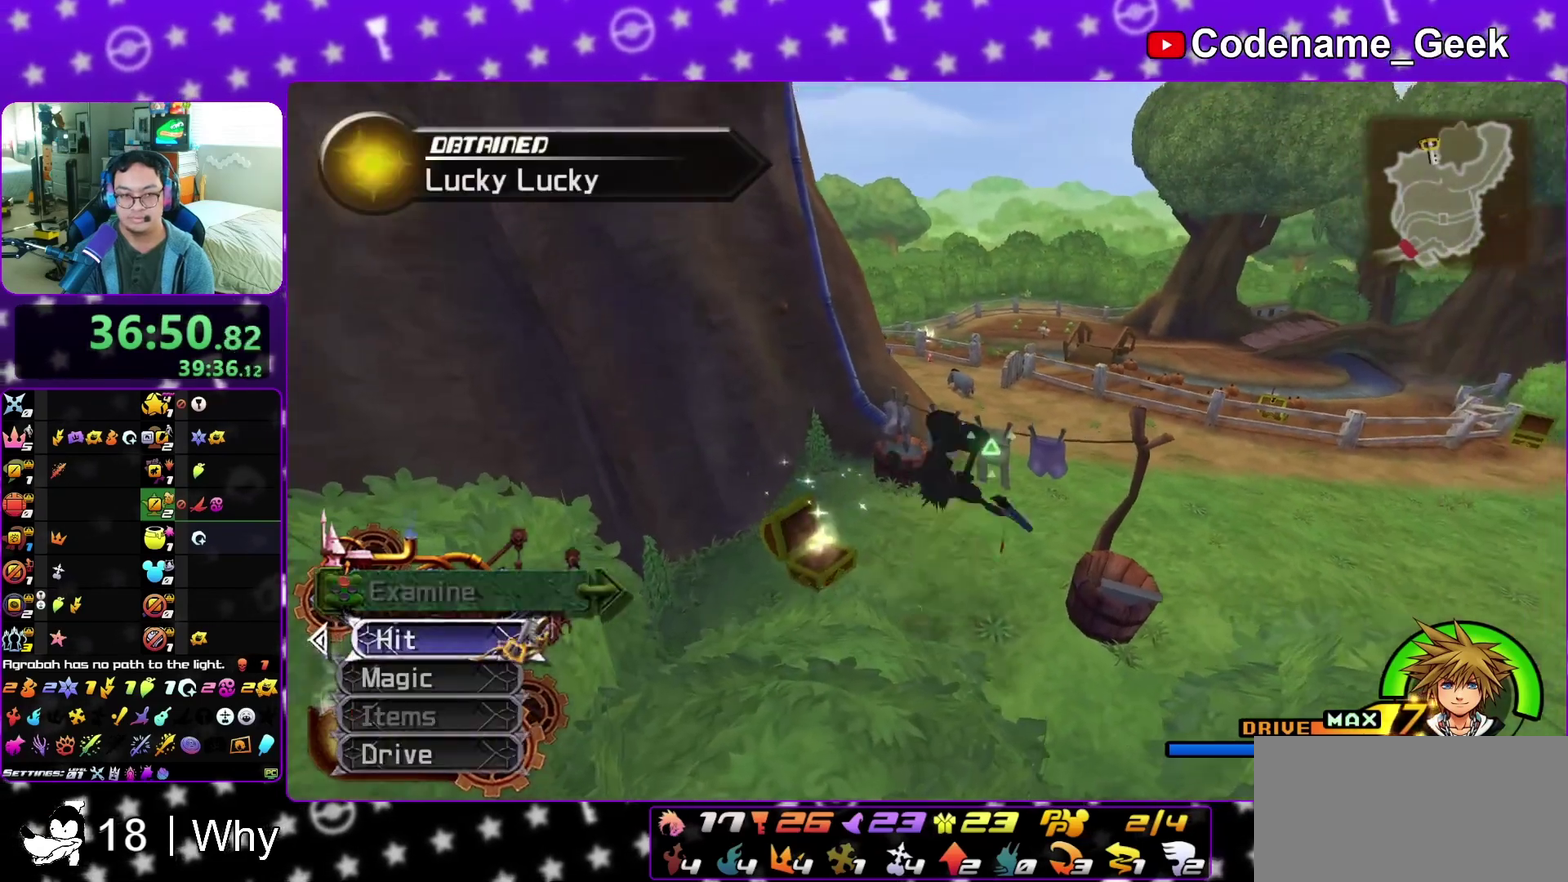
{"dt_ms": 400, "buttons": ["Y"], "left_stick": "up", "right_stick": "left", "events": [[17, "B", "up"], [17, "left_stick", "up"], [100, "B", "down"], [233, "B", "up"], [283, "Y", "down"], [350, "right_stick", "left"]]}
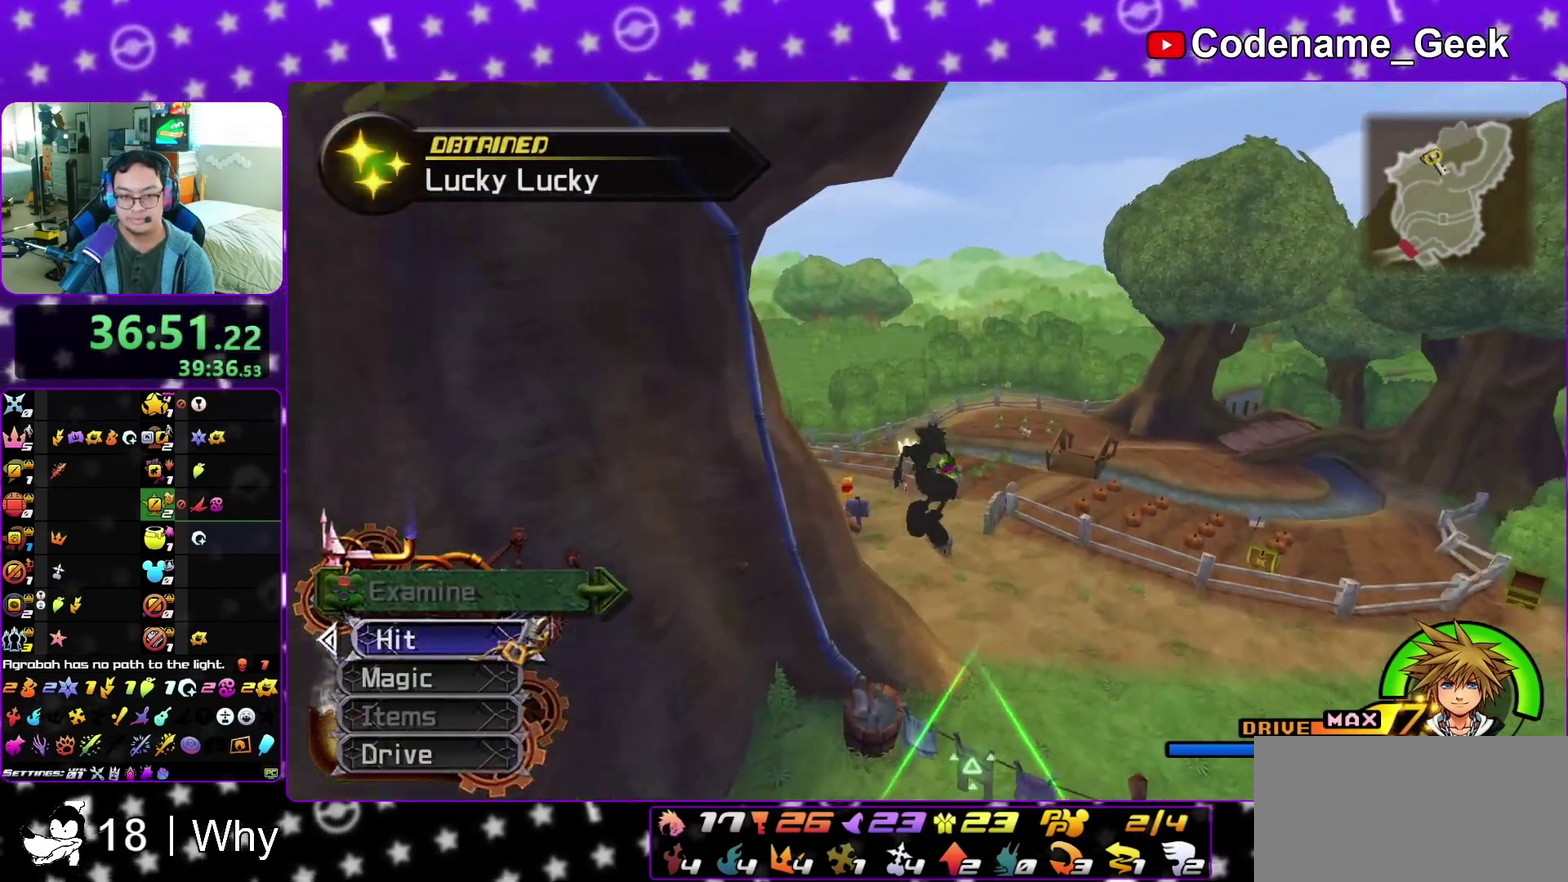
{"dt_ms": 600, "buttons": ["Y"], "left_stick": "up-left", "right_stick": "center", "events": [[17, "left_stick", "up-left"], [167, "right_stick", "center"], [317, "right_stick", "left"], [517, "right_stick", "center"]]}
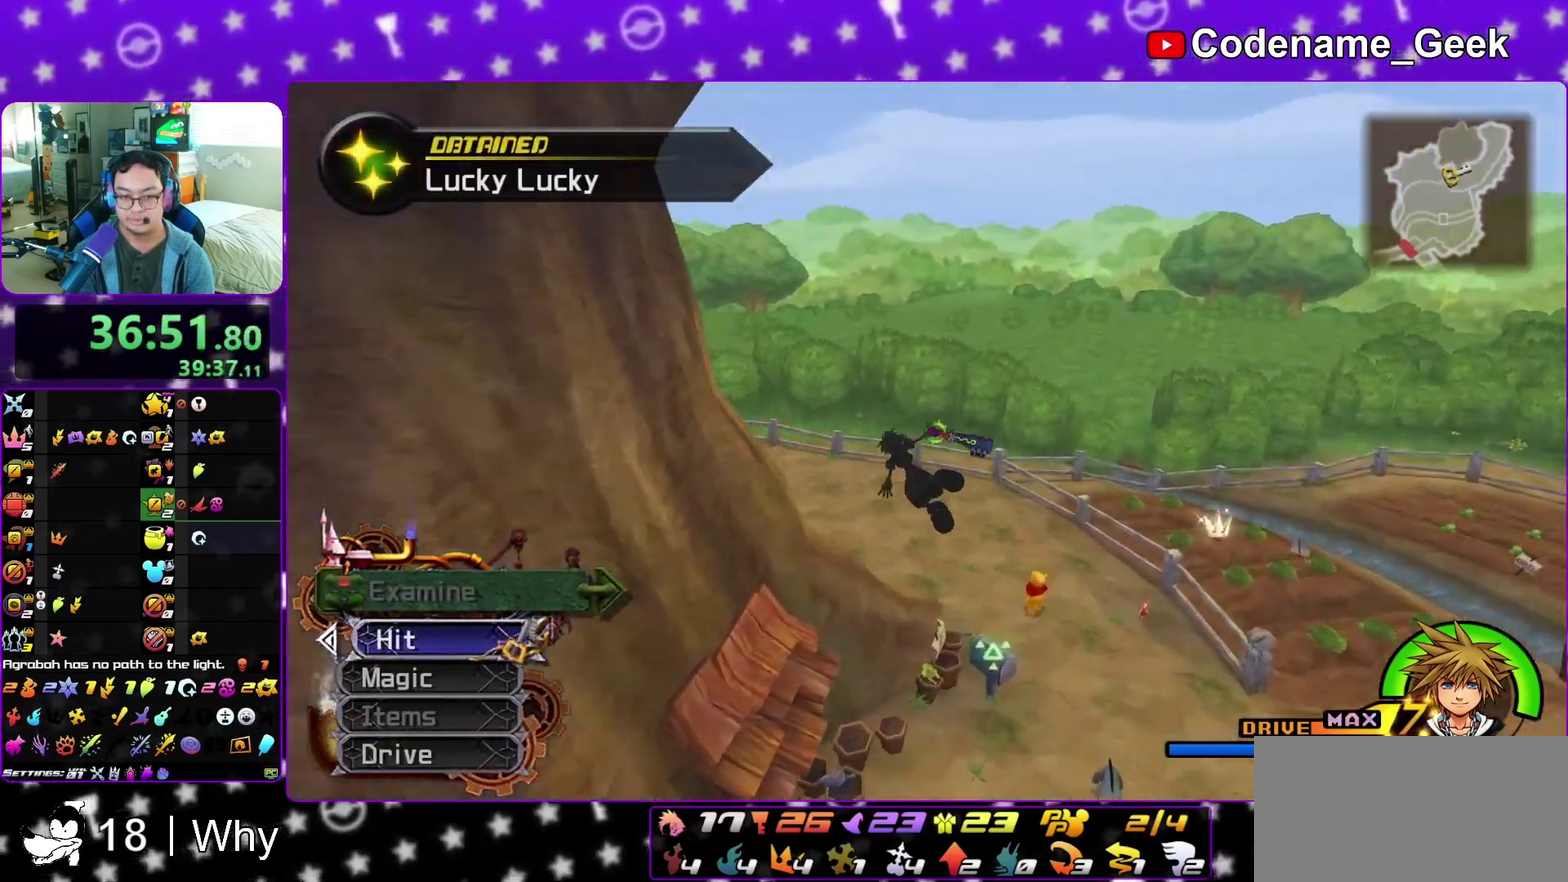
{"dt_ms": 300, "buttons": ["A"], "left_stick": "up-left", "right_stick": "center", "events": [[150, "Y", "up"], [183, "A", "down"]]}
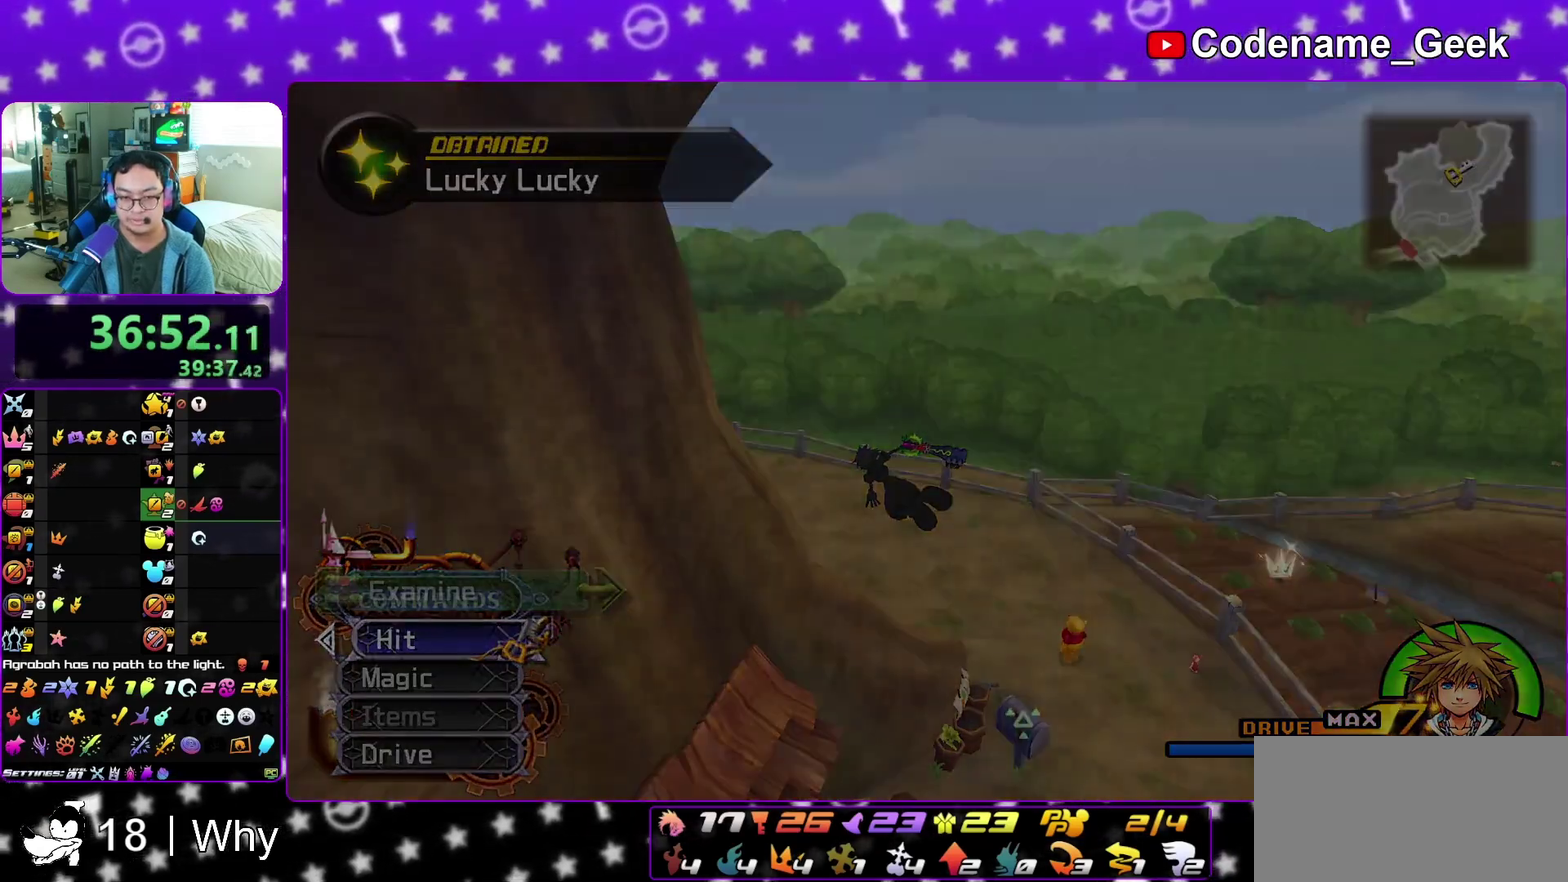
{"dt_ms": 700, "buttons": ["A"], "left_stick": "down", "right_stick": "center"}
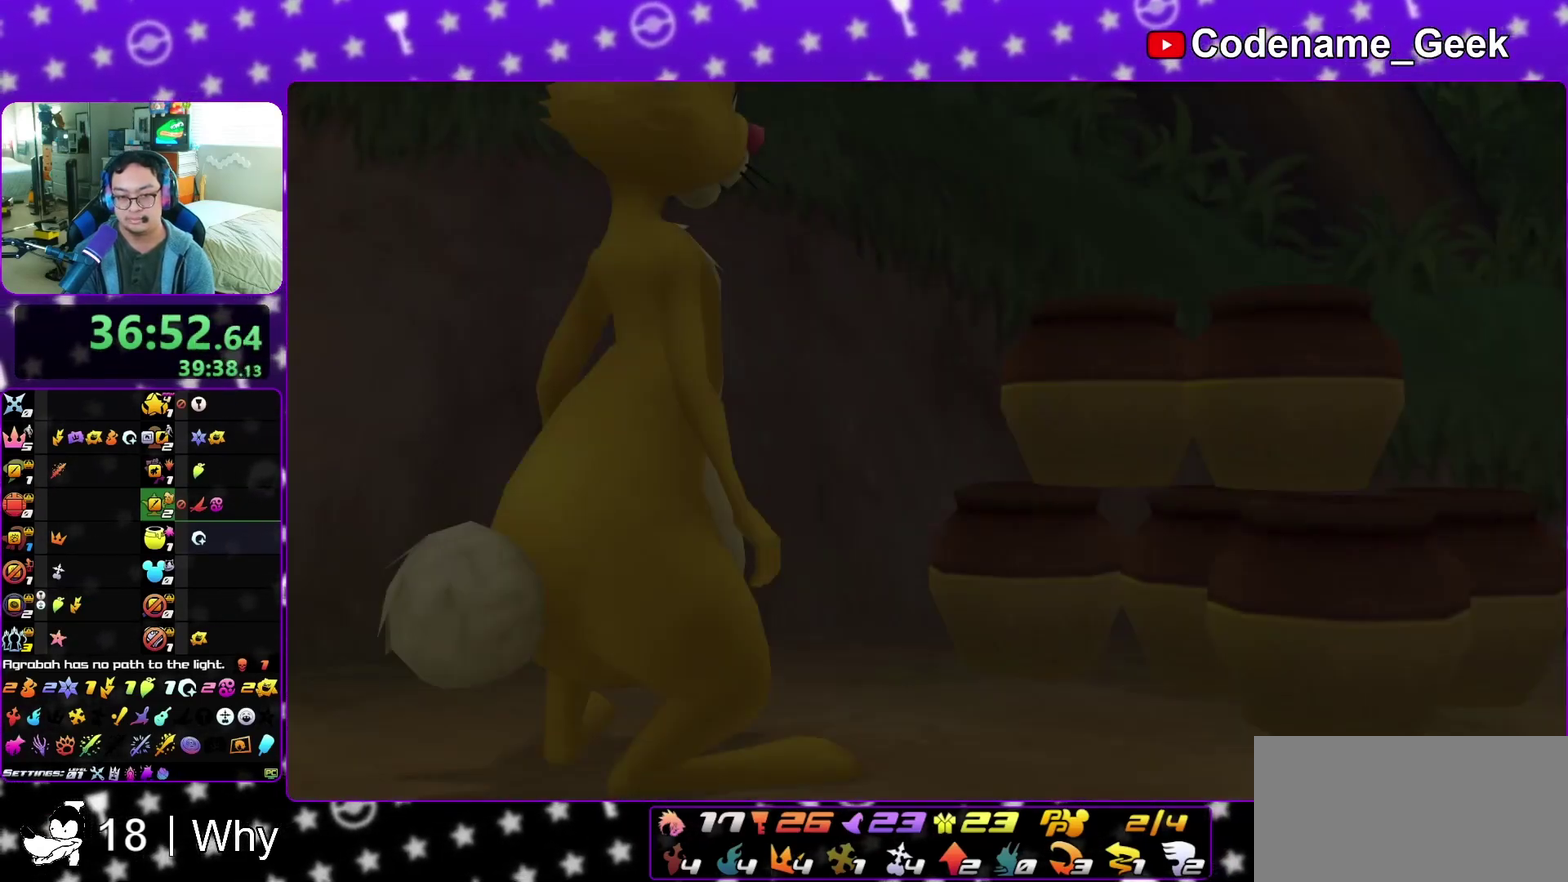
{"dt_ms": 300, "buttons": ["B"], "left_stick": "down", "right_stick": "center"}
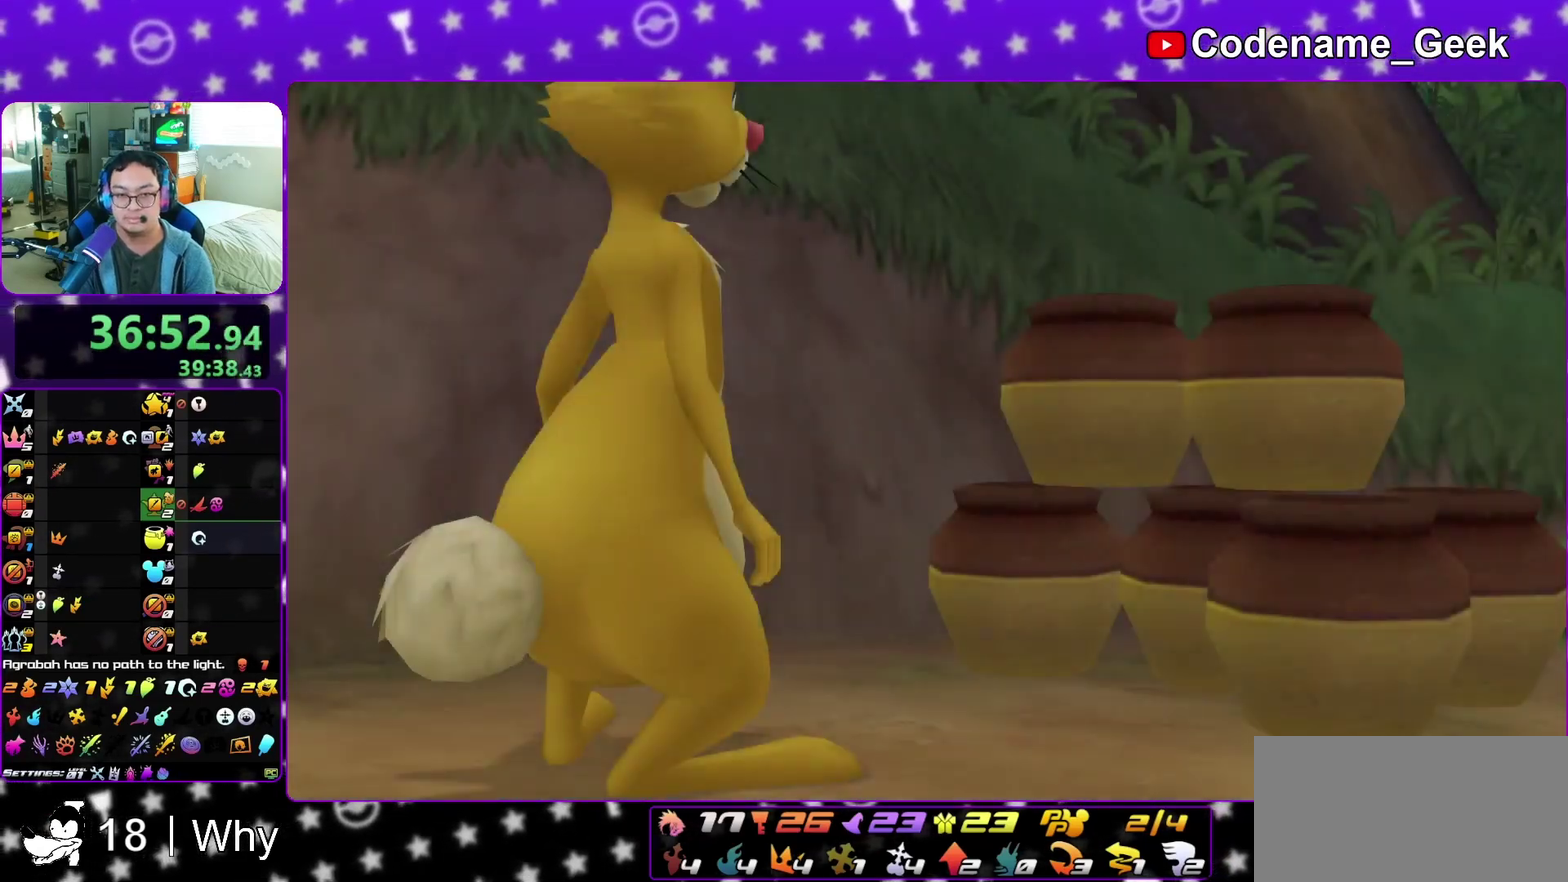
{"dt_ms": 800, "buttons": ["A"], "left_stick": "center", "right_stick": "center", "events": [[50, "A", "down"], [50, "B", "up"], [150, "A", "up"], [150, "B", "down"], [200, "B", "up"], [500, "A", "down"], [550, "A", "up"], [550, "B", "down"], [633, "B", "up"], [683, "A", "down"], [783, "left_stick", "center"]]}
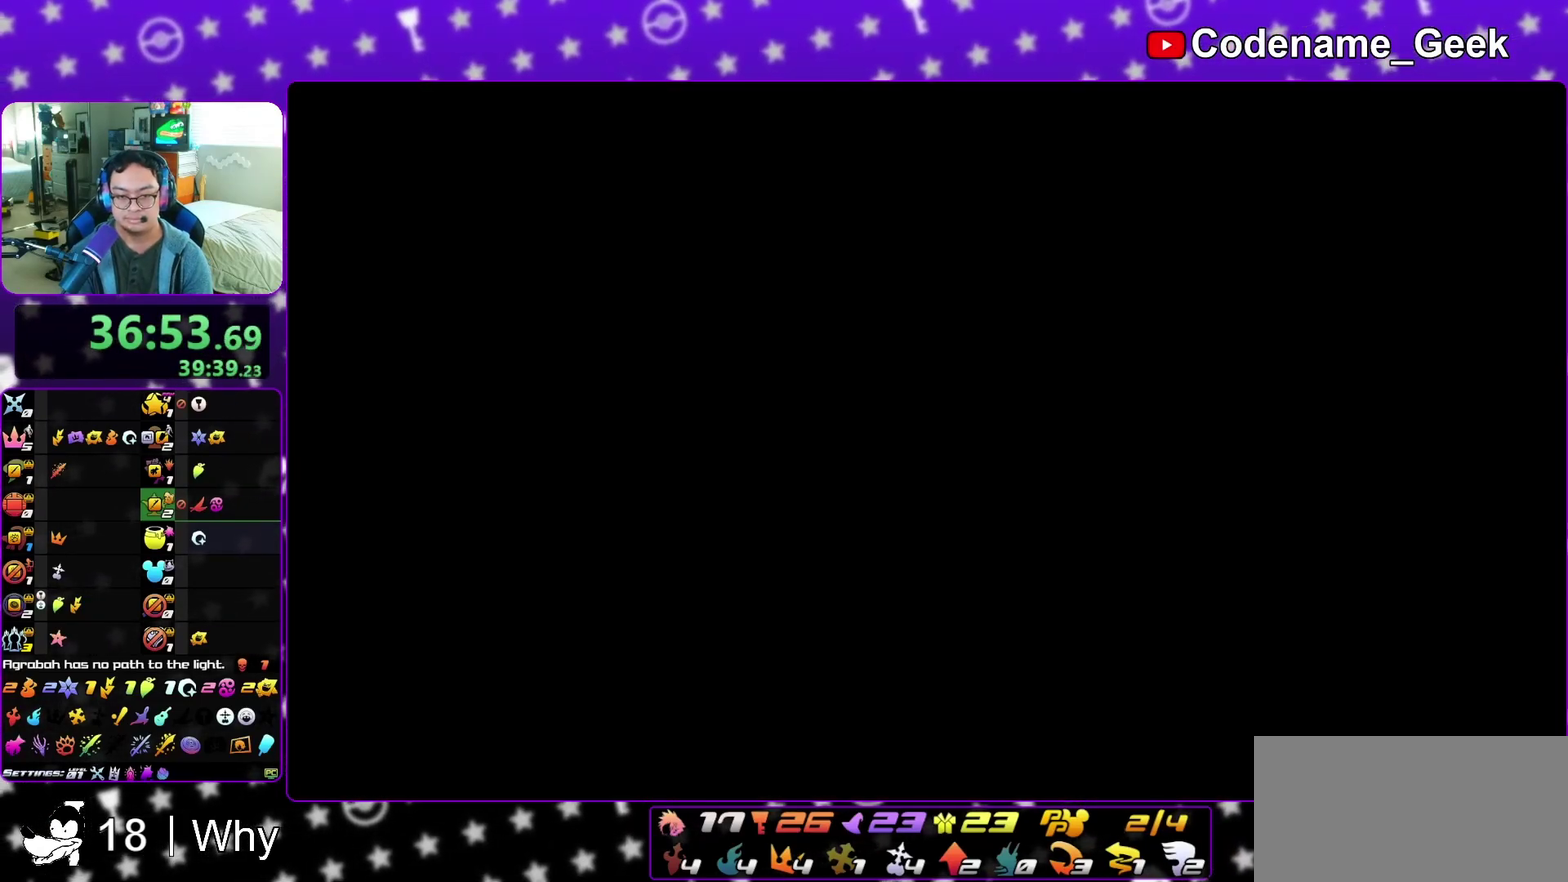
{"dt_ms": 400, "buttons": ["A"], "left_stick": "center", "right_stick": "center", "events": [[33, "B", "down"], [50, "A", "up"], [100, "A", "down"], [117, "B", "up"], [300, "A", "up"], [317, "B", "down"], [367, "A", "down"], [383, "B", "up"]]}
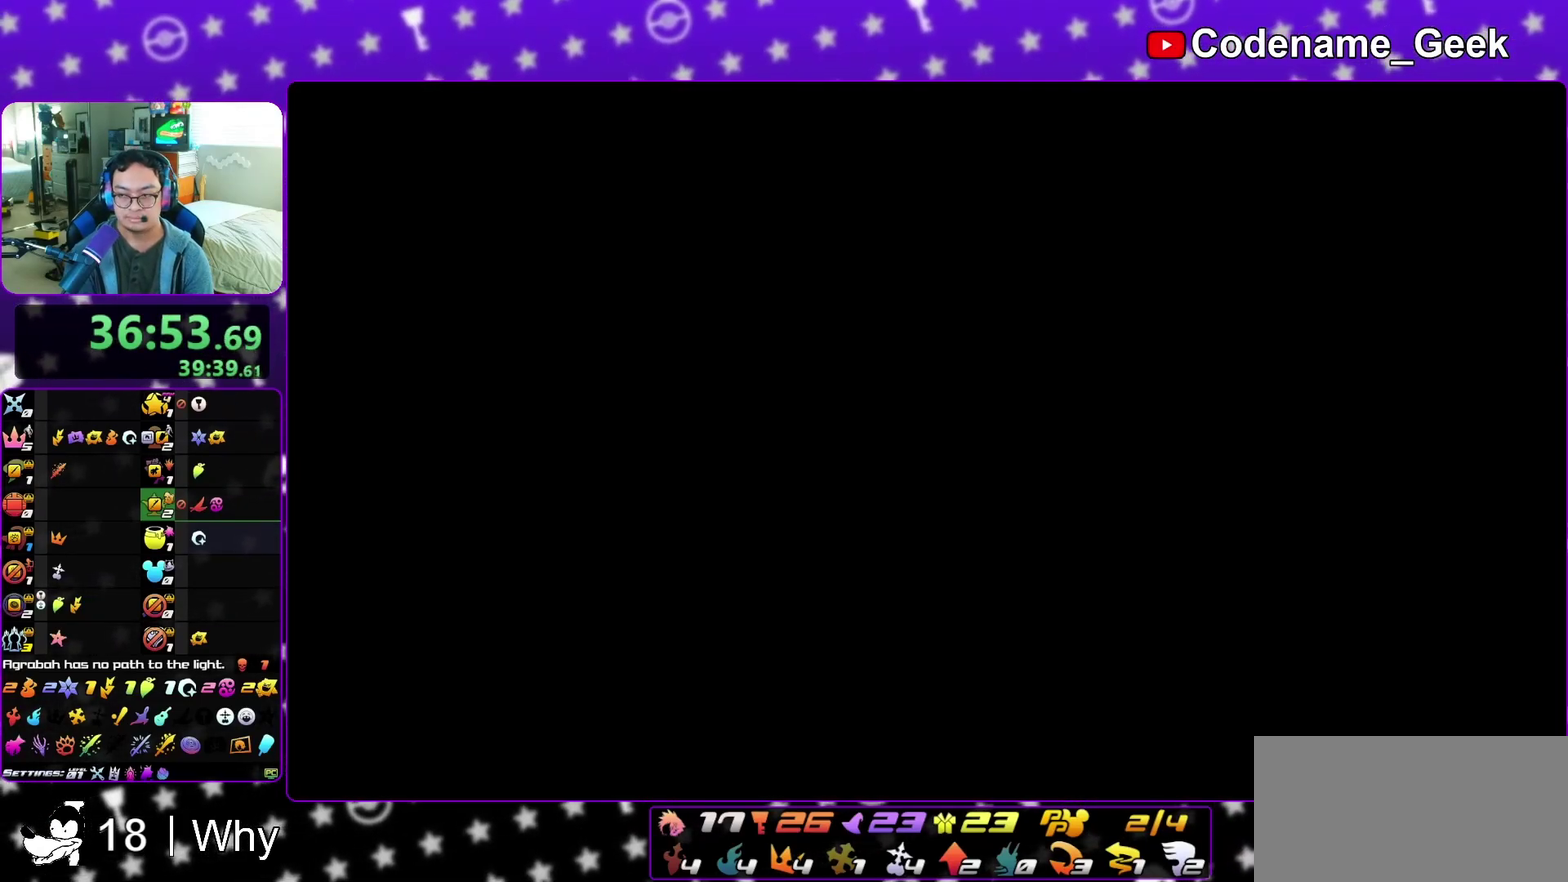
{"dt_ms": 700, "buttons": ["B"], "left_stick": "center", "right_stick": "center"}
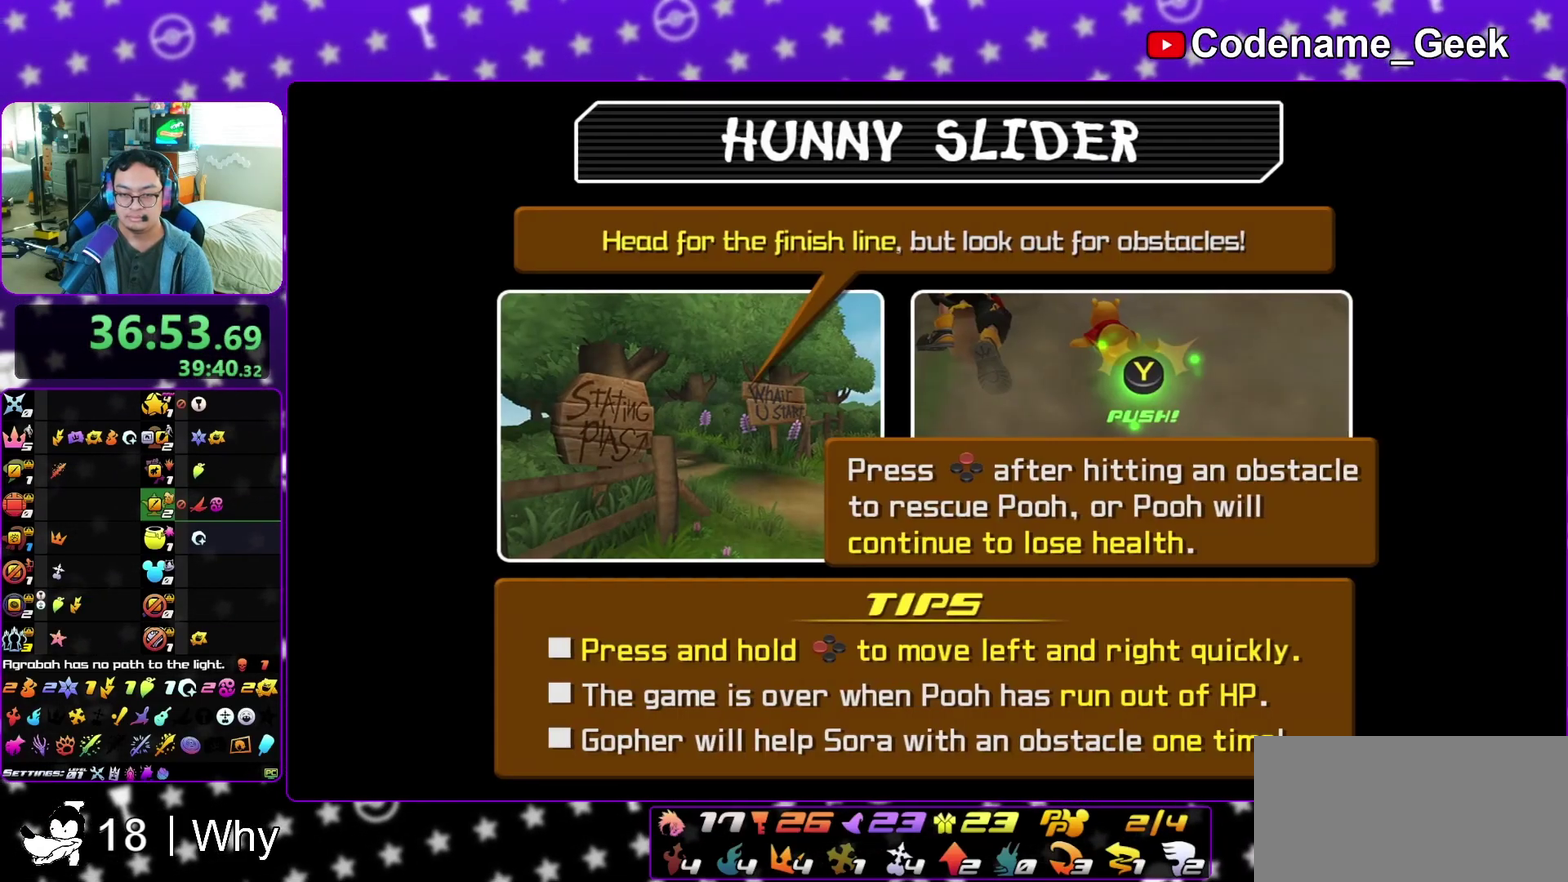
{"dt_ms": 300, "buttons": ["A"], "left_stick": "center", "right_stick": "center"}
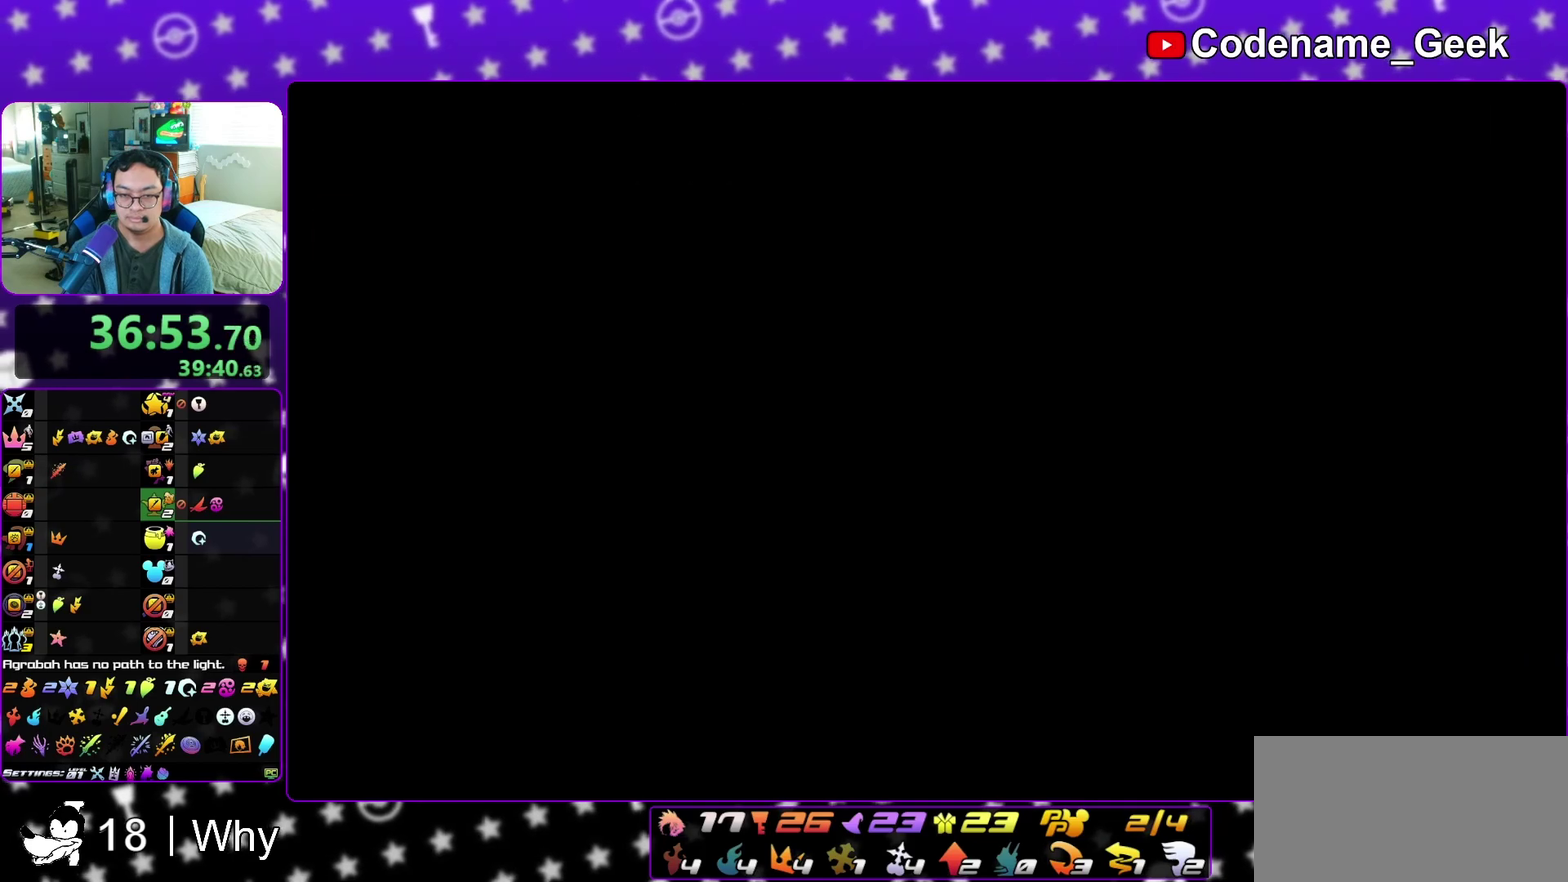
{"dt_ms": 500, "buttons": [], "left_stick": "center", "right_stick": "center", "events": [[83, "A", "up"], [133, "A", "down"], [200, "A", "up"], [200, "B", "down"], [267, "B", "up"]]}
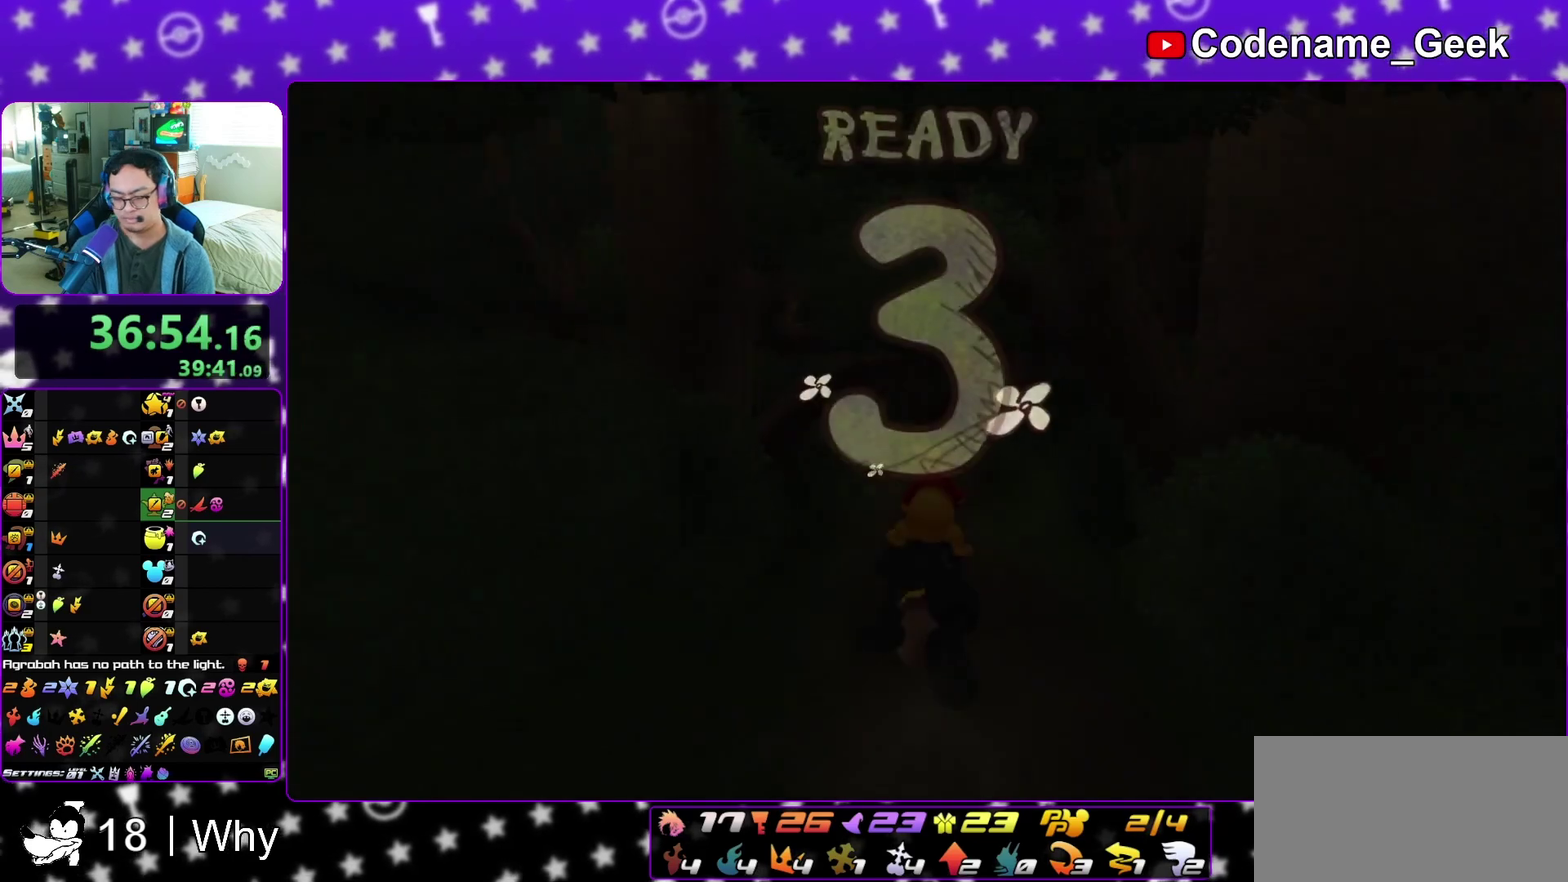
{"dt_ms": 500, "buttons": [], "left_stick": "center", "right_stick": "center", "events": []}
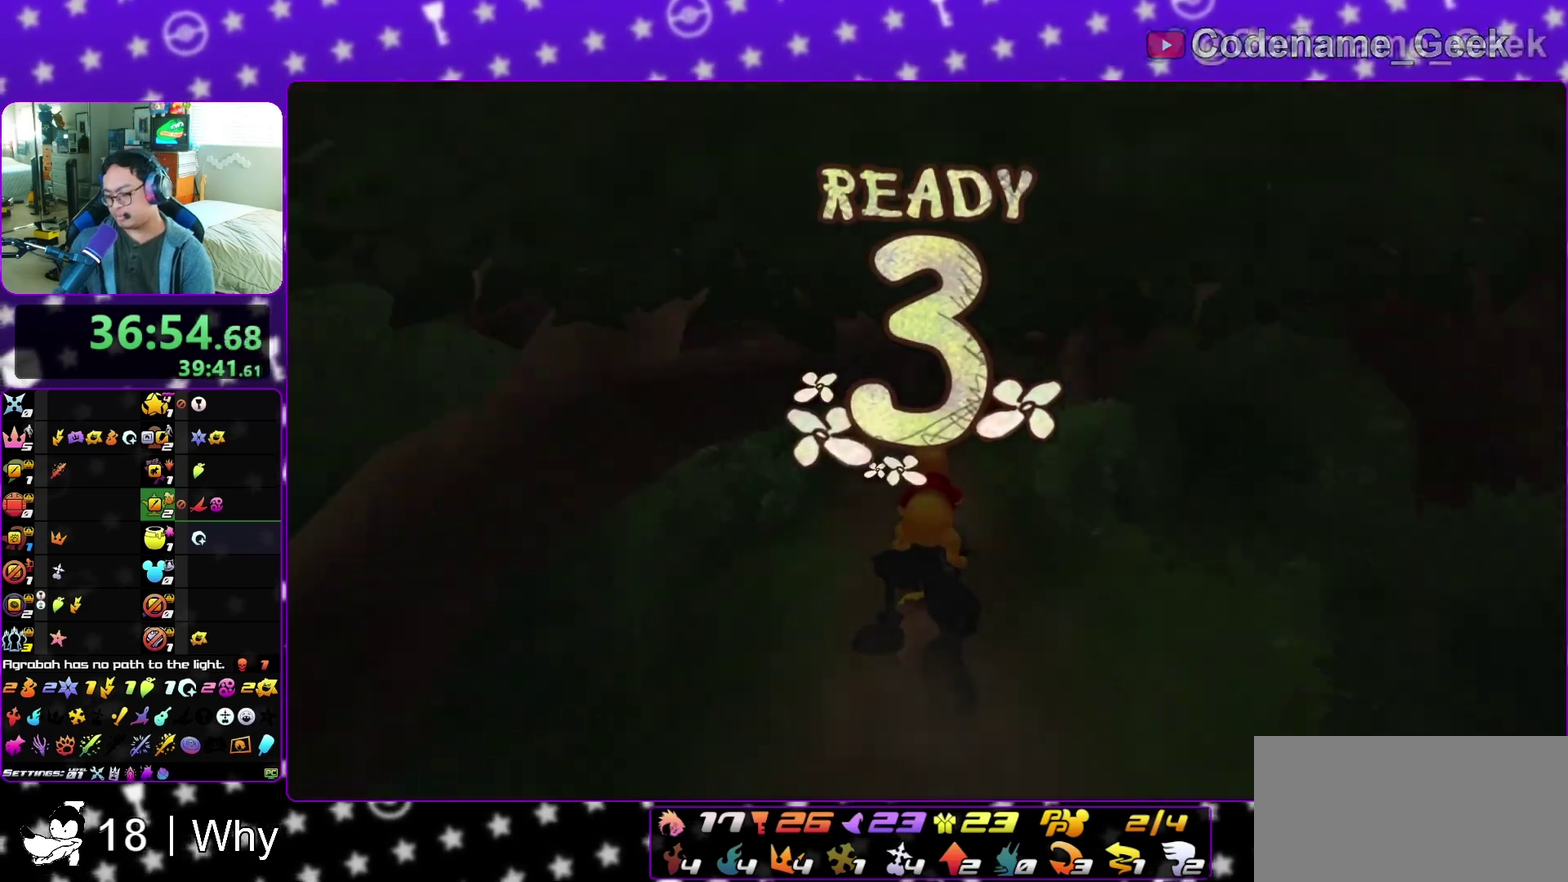
{"dt_ms": 500, "buttons": [], "left_stick": "center", "right_stick": "center", "events": []}
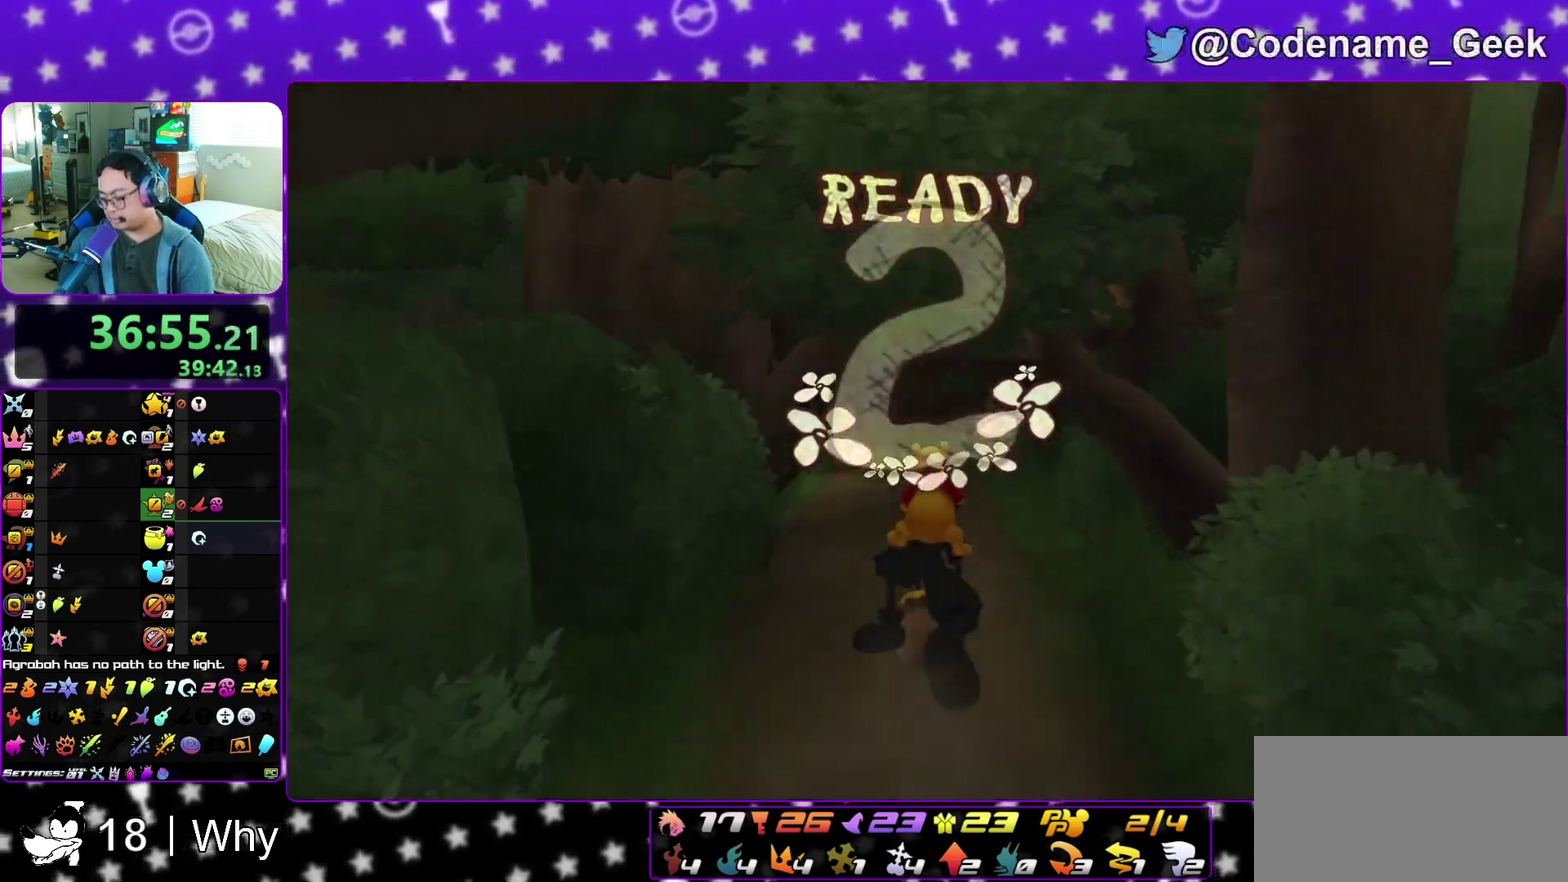
{"dt_ms": 500, "buttons": [], "left_stick": "center", "right_stick": "center", "events": []}
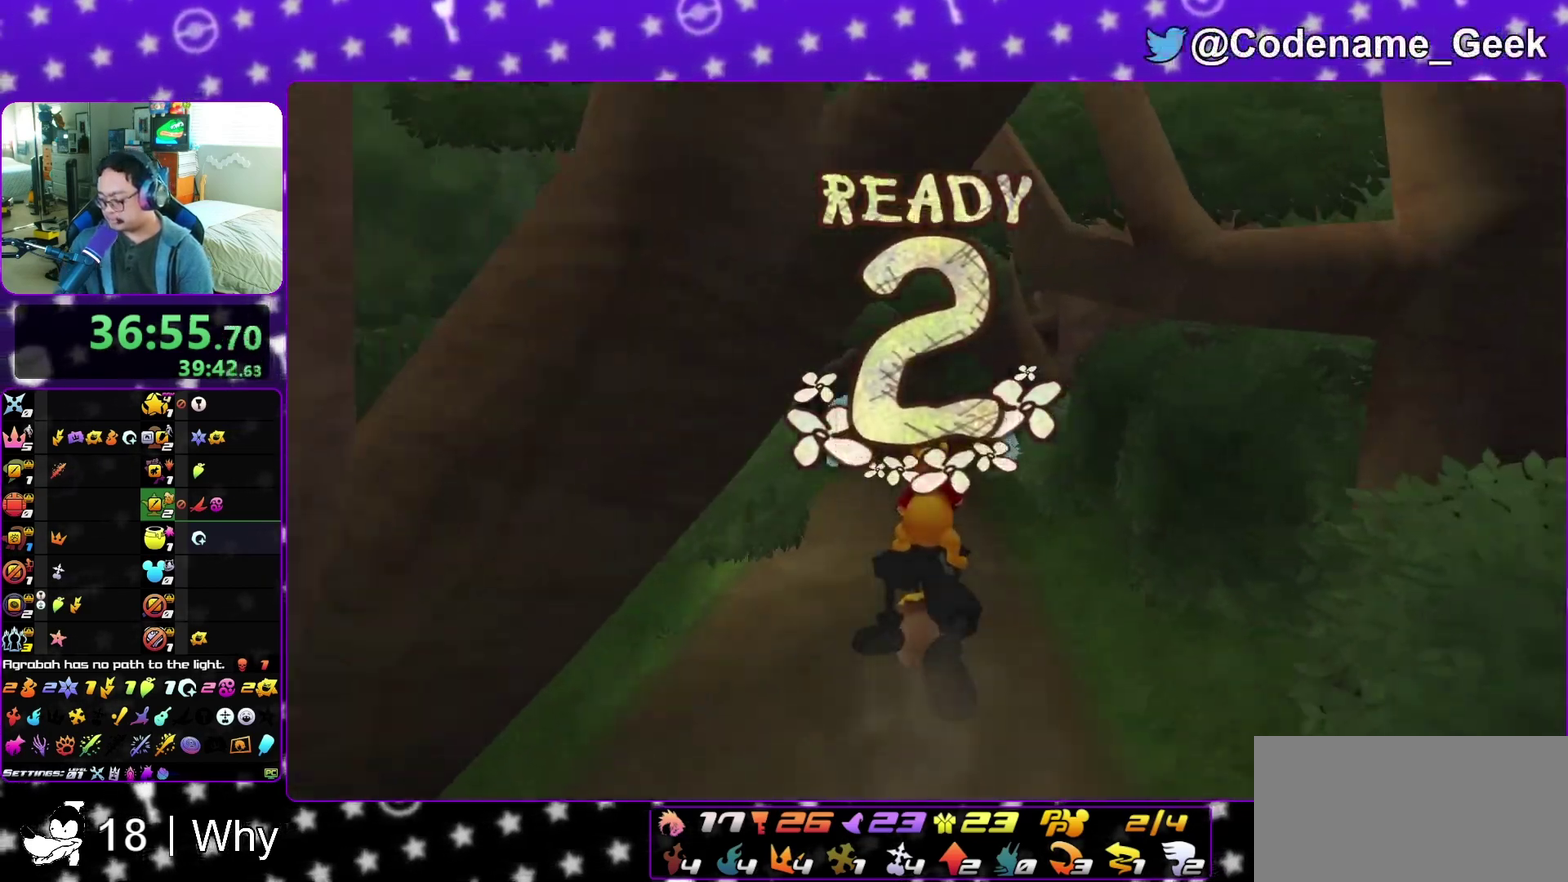
{"dt_ms": 700, "buttons": [], "left_stick": "center", "right_stick": "center", "events": [[283, "left_stick", "down-left"], [333, "left_stick", "center"]]}
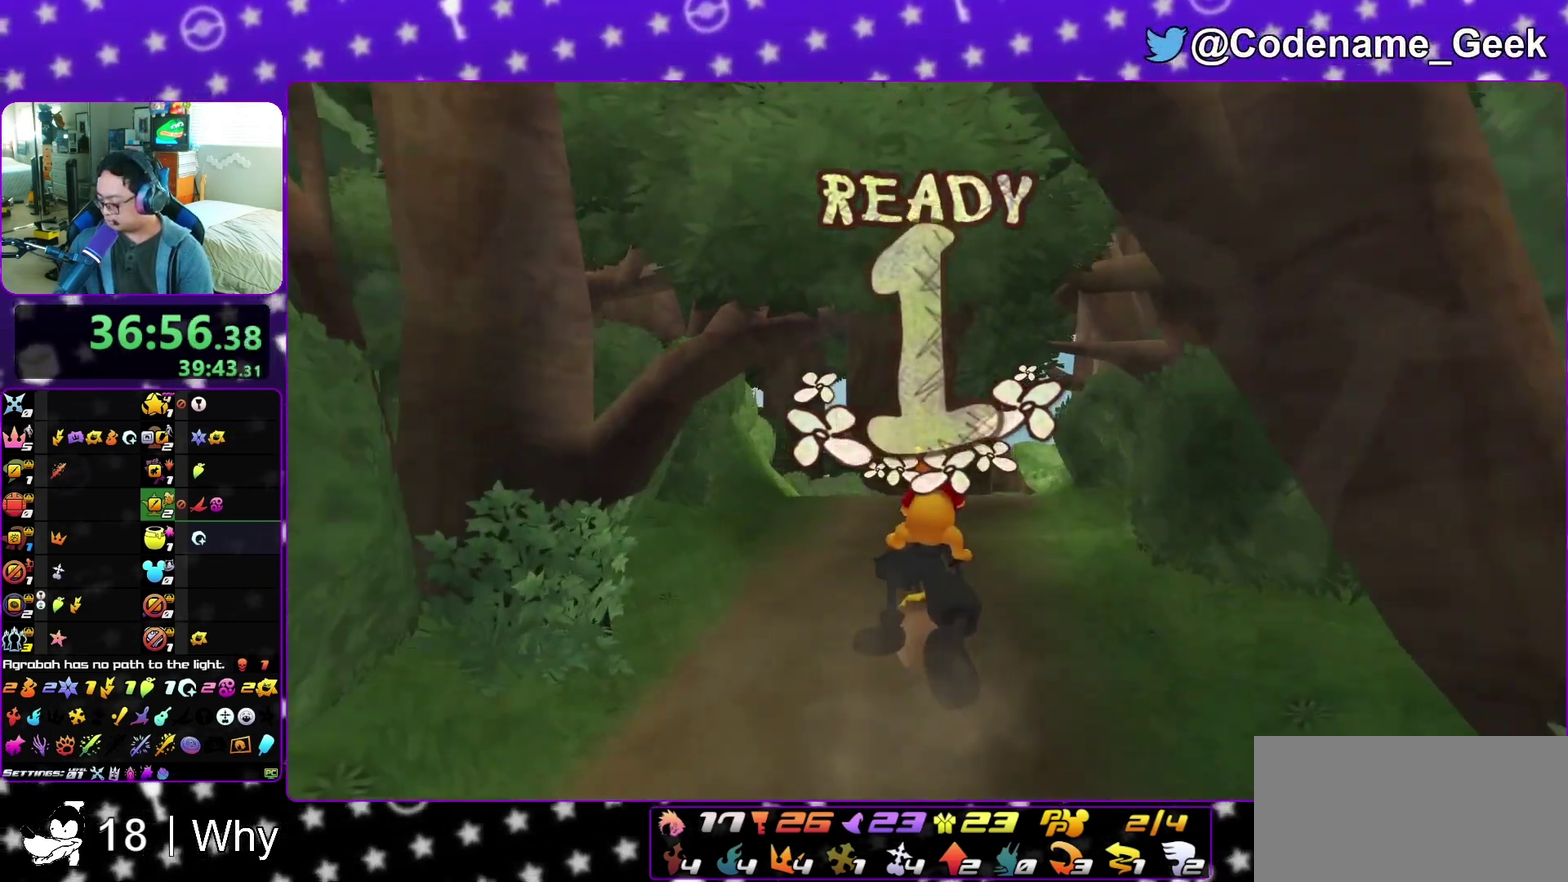
{"dt_ms": 300, "buttons": [], "left_stick": "center", "right_stick": "center", "events": []}